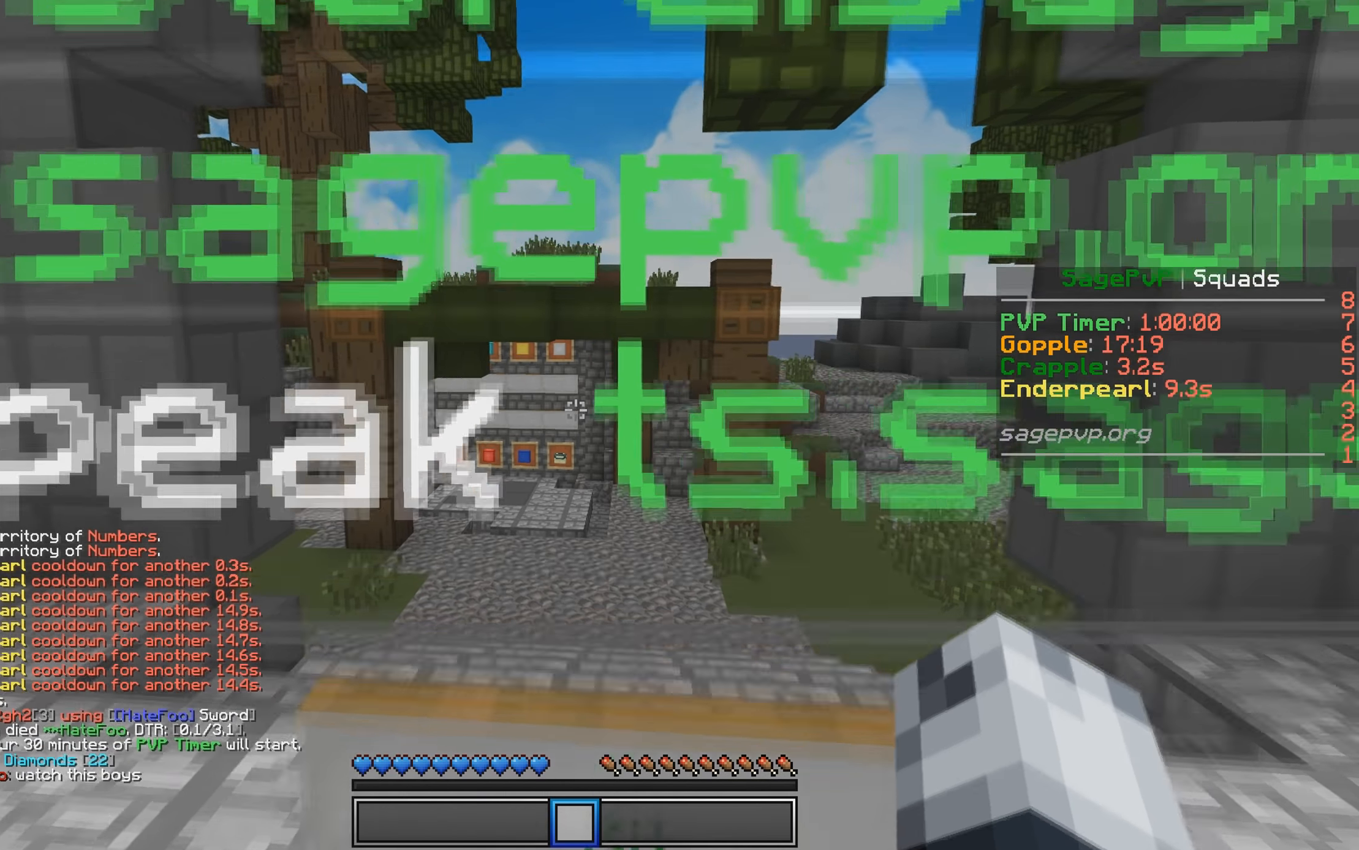
Gameplay with keyboard; each line is a JSON object with the keys held at the frame after it. "events" lists presses ("down") and releases ("up") of "a", "d", "s" and "w" between this image and that frame as [ms after this image, input, new state], when the widget could be followed in between. No other keys are recorded. Mouse input is not recorded.
{"keys": ["w"], "events": []}
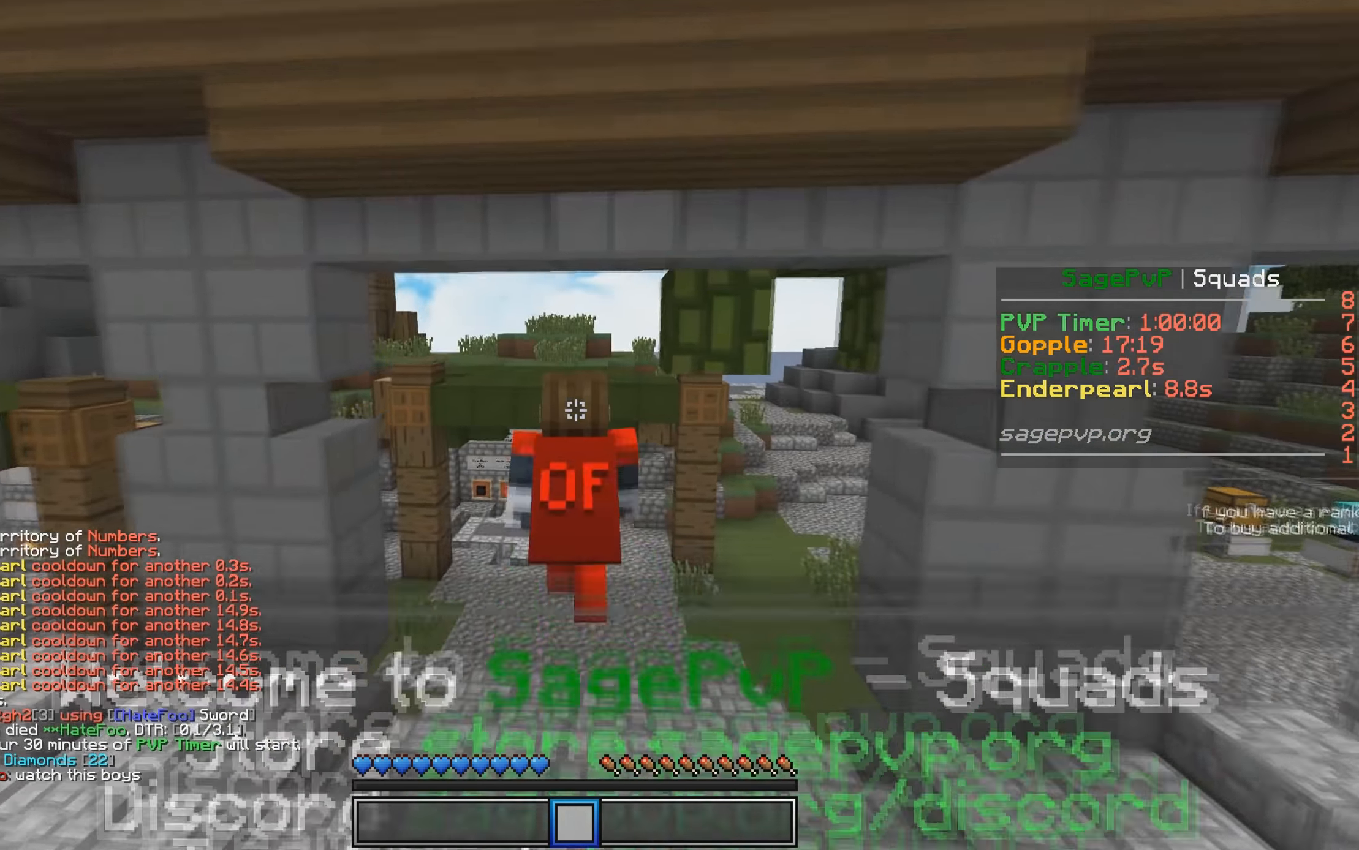
{"keys": ["w"], "events": []}
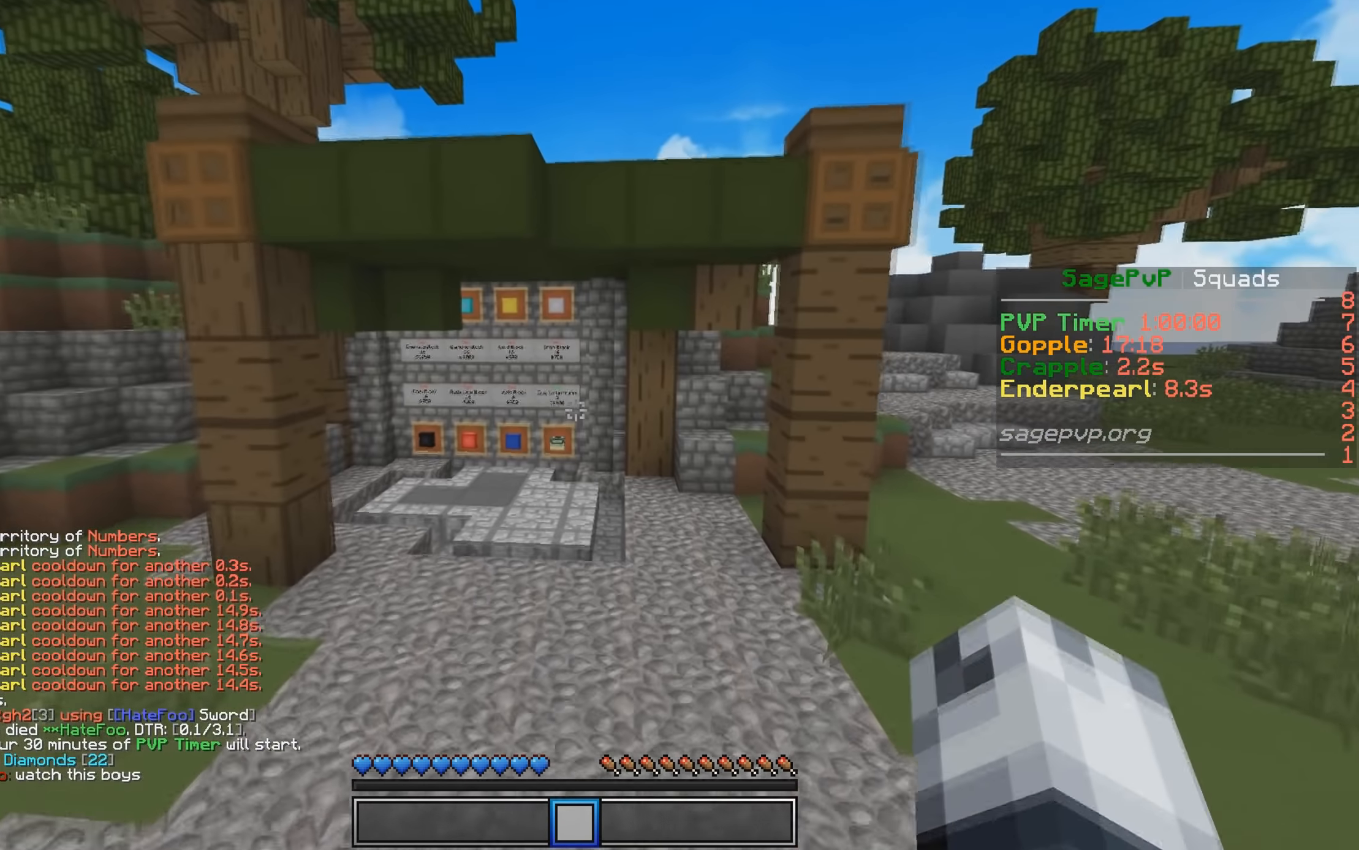
{"keys": ["w"], "events": [[16, "d", "down"], [233, "d", "up"]]}
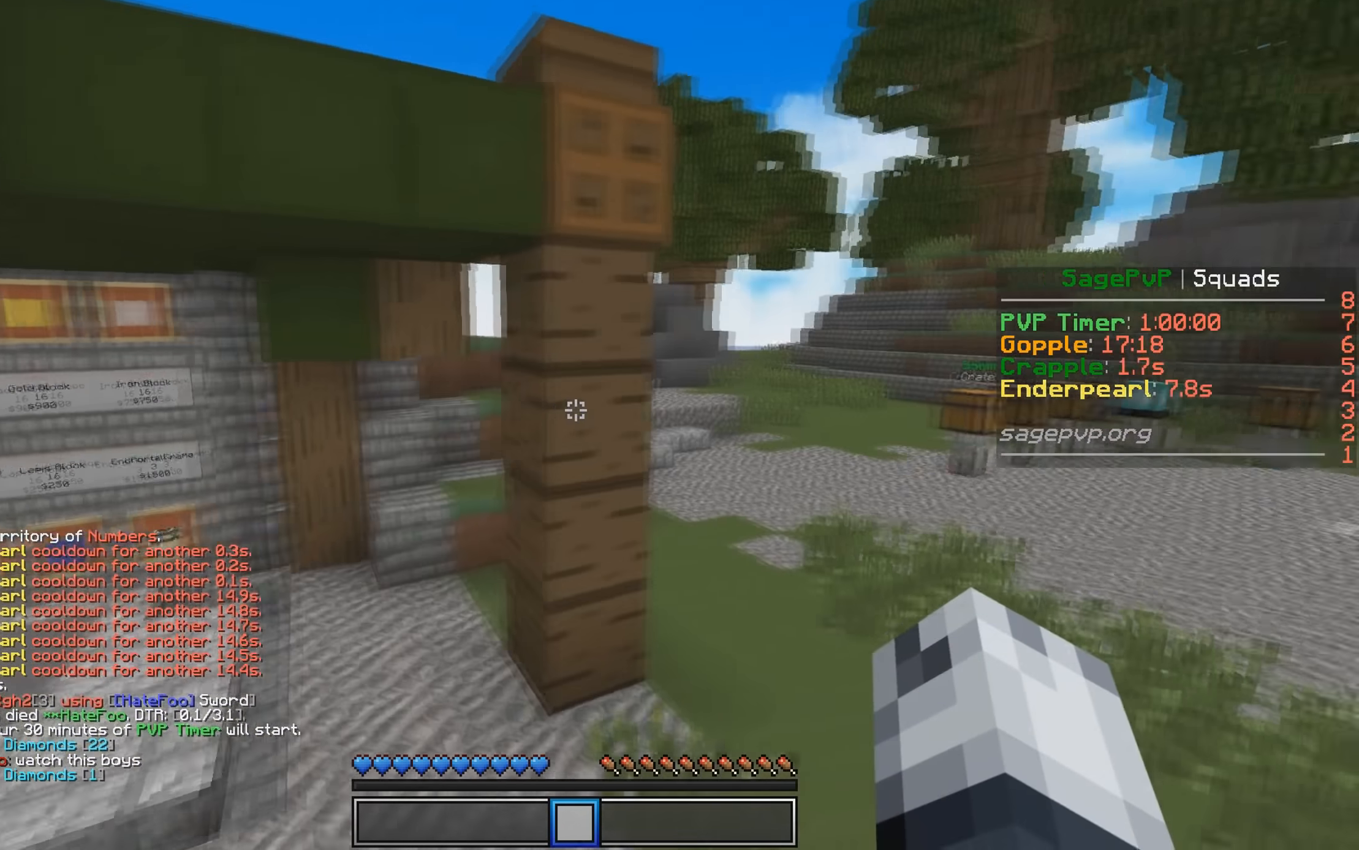
{"keys": ["d", "w"], "events": [[66, "d", "down"]]}
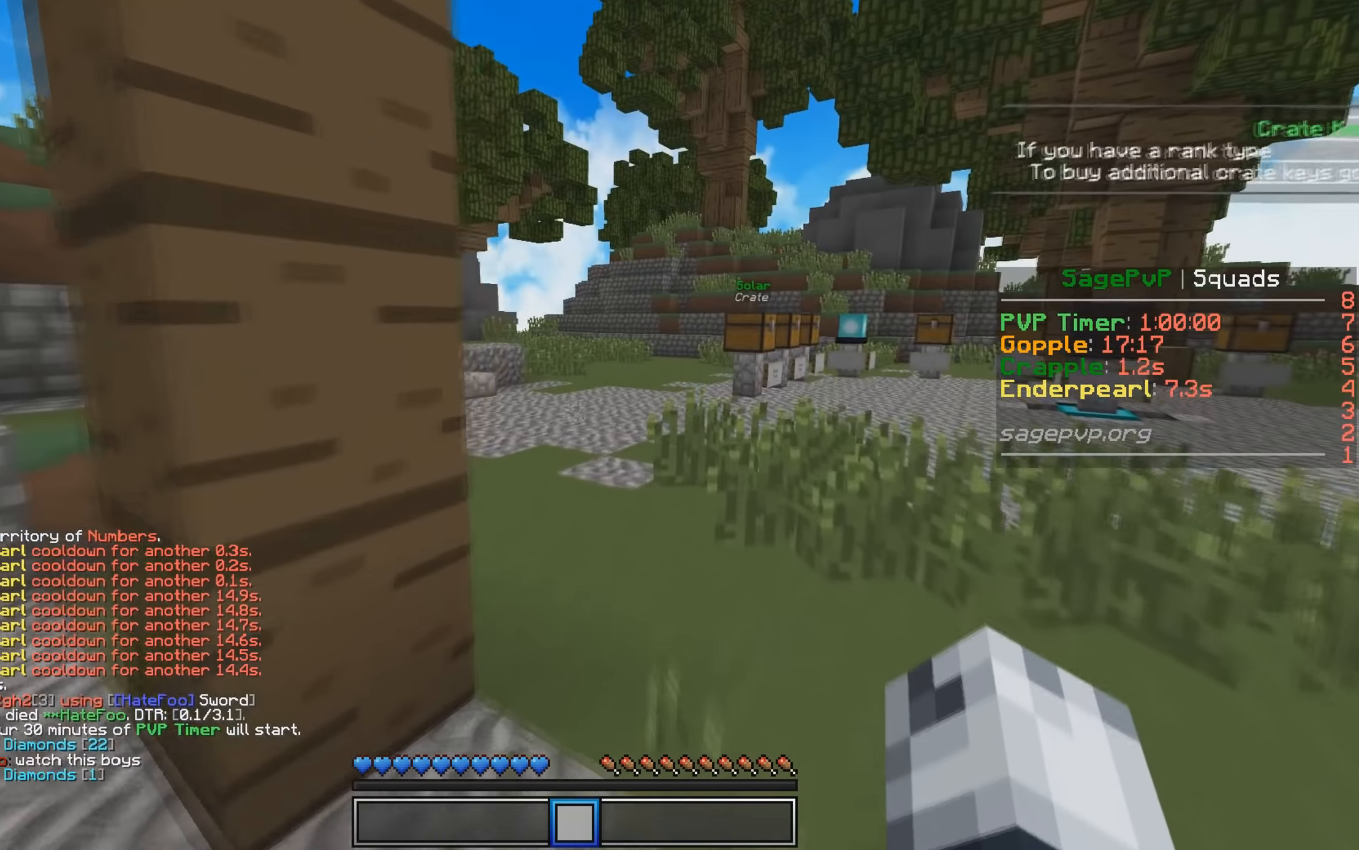
{"keys": ["w"], "events": [[233, "d", "up"]]}
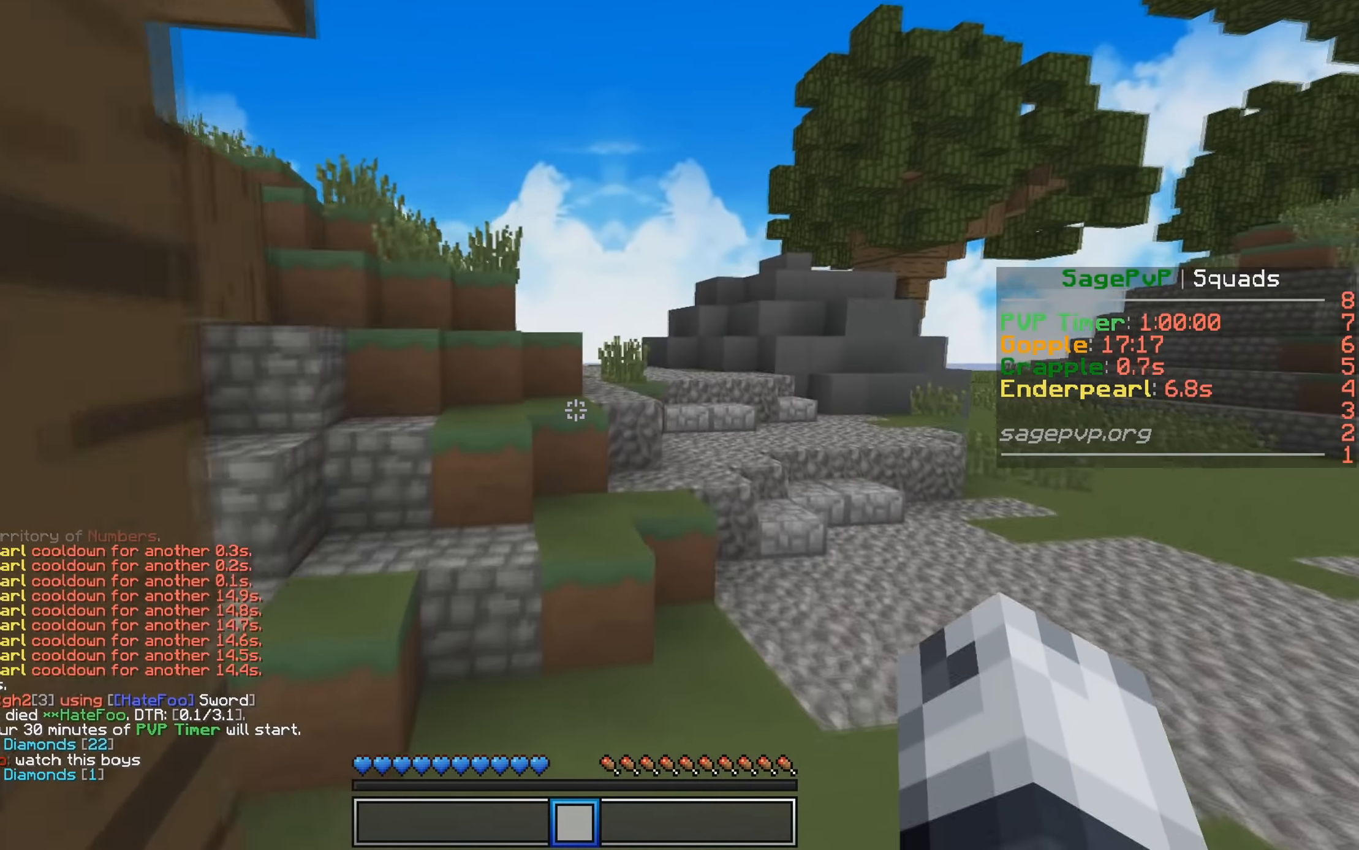
{"keys": ["w"], "events": []}
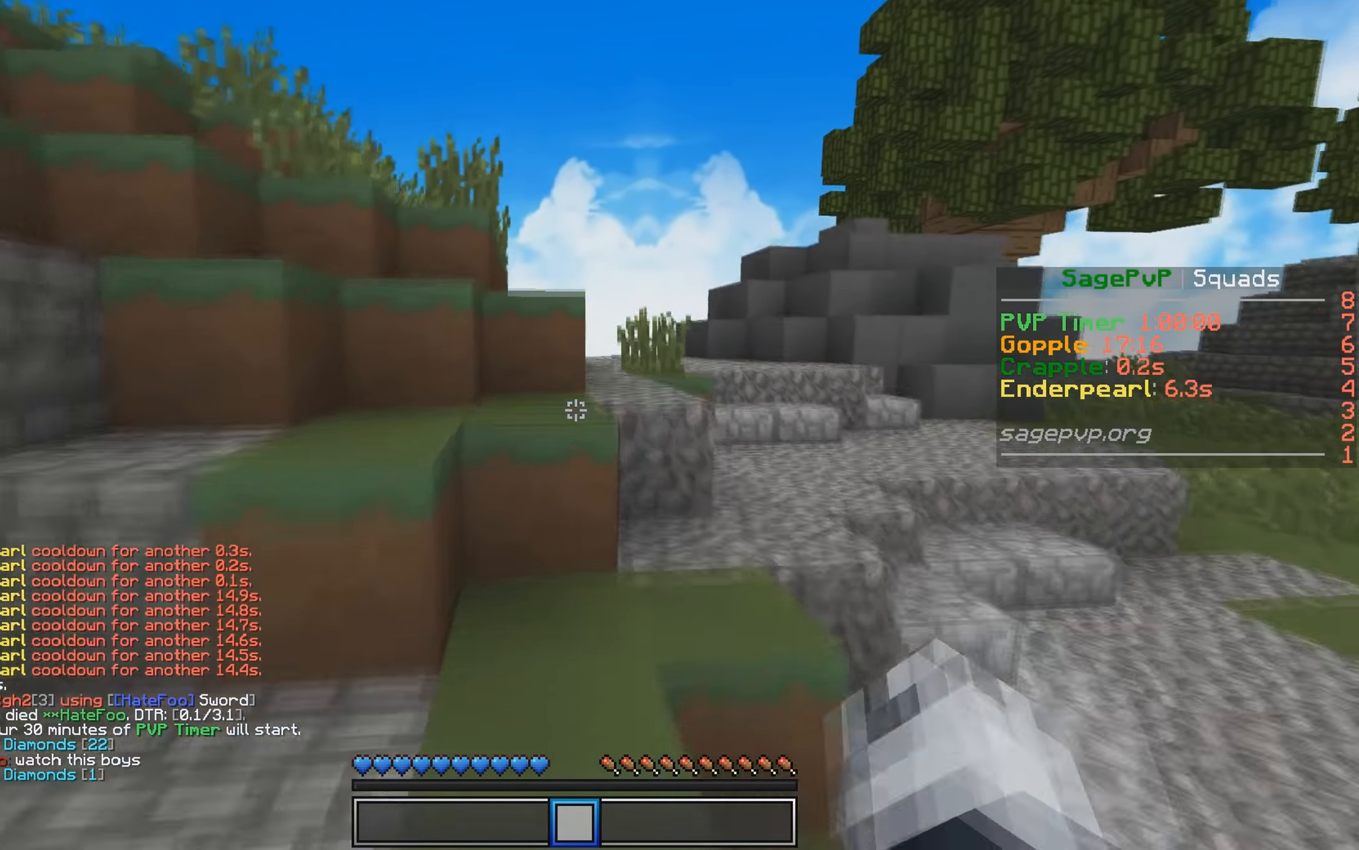
{"keys": ["d", "w"], "events": [[166, "d", "down"]]}
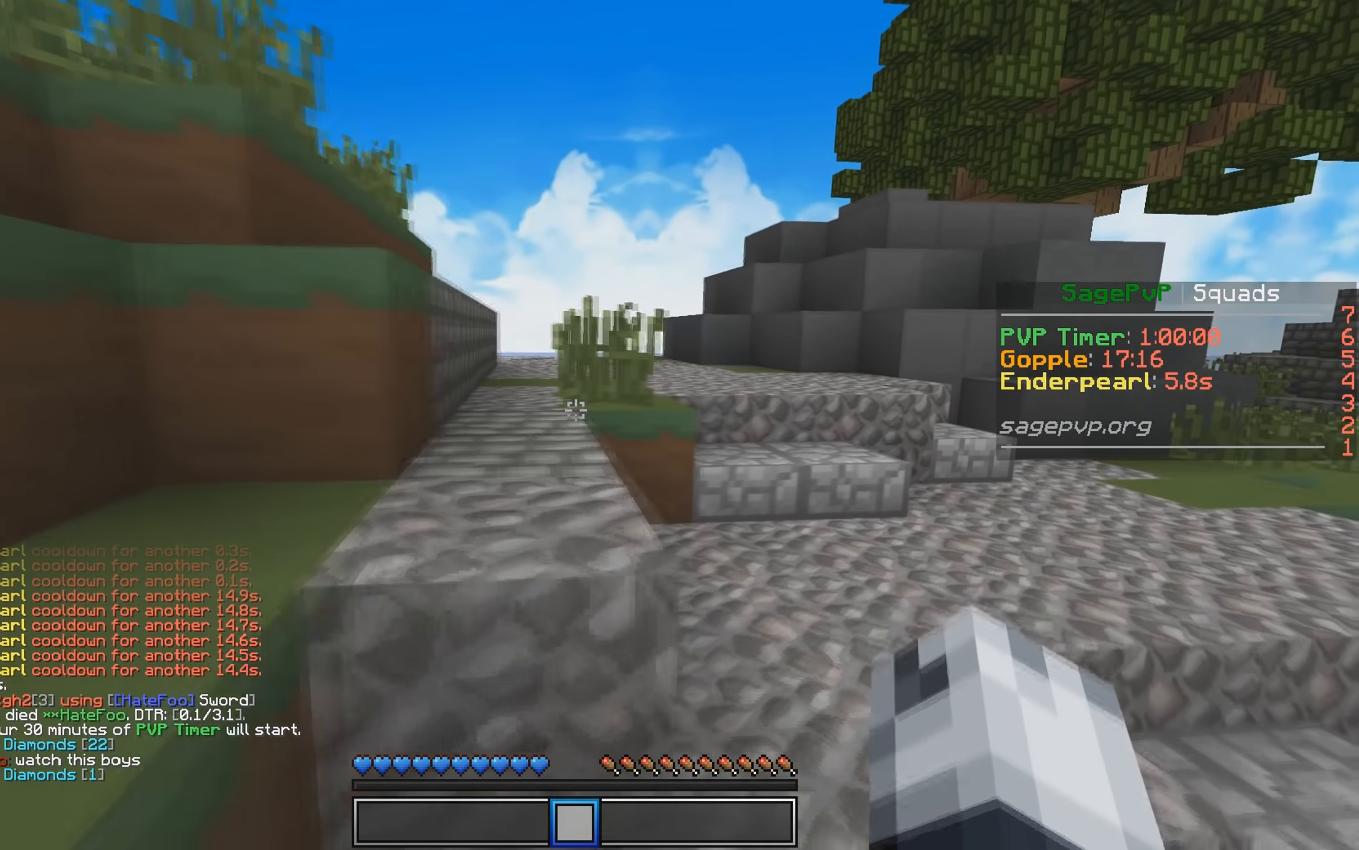
{"keys": ["w"], "events": [[166, "d", "up"]]}
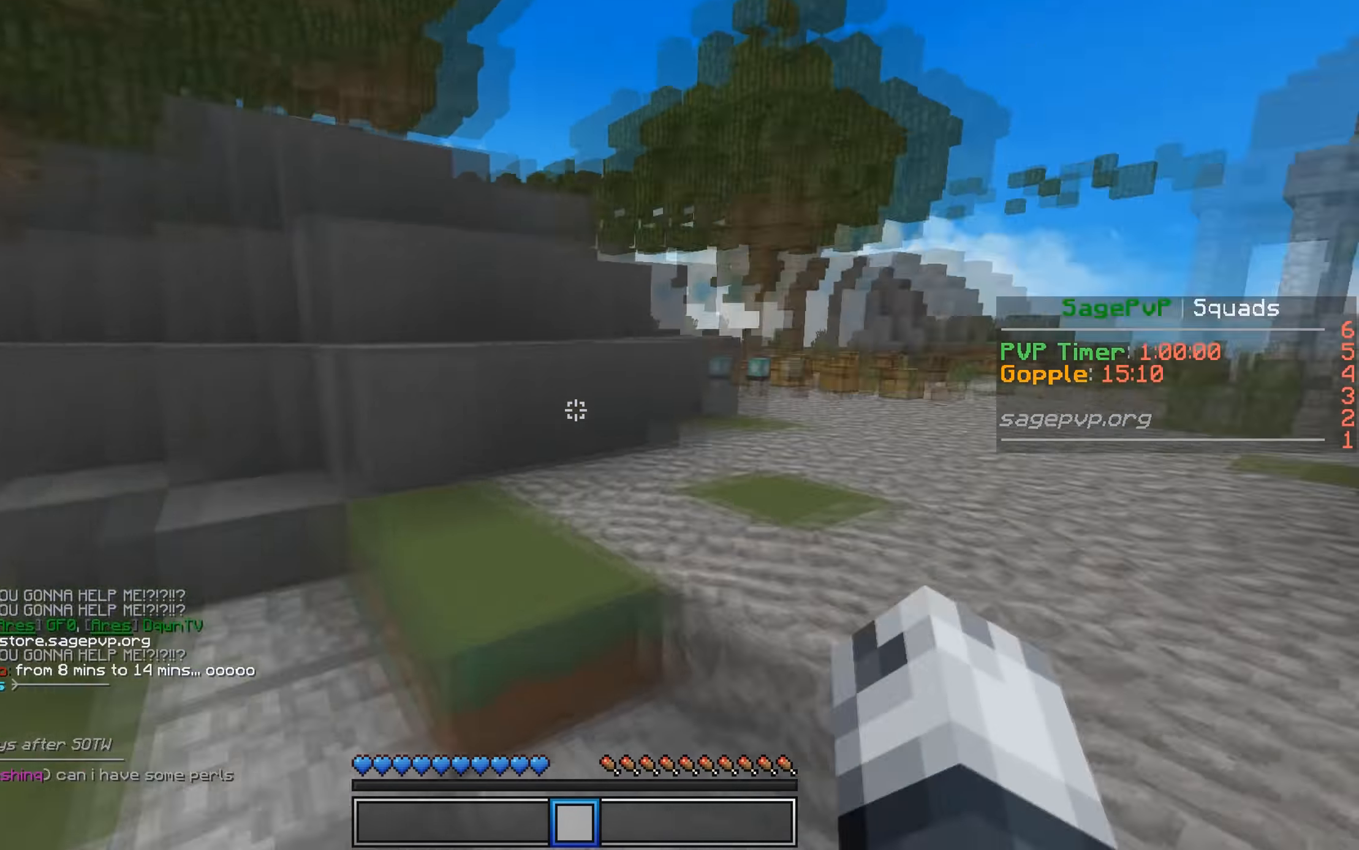
{"keys": ["w"], "events": []}
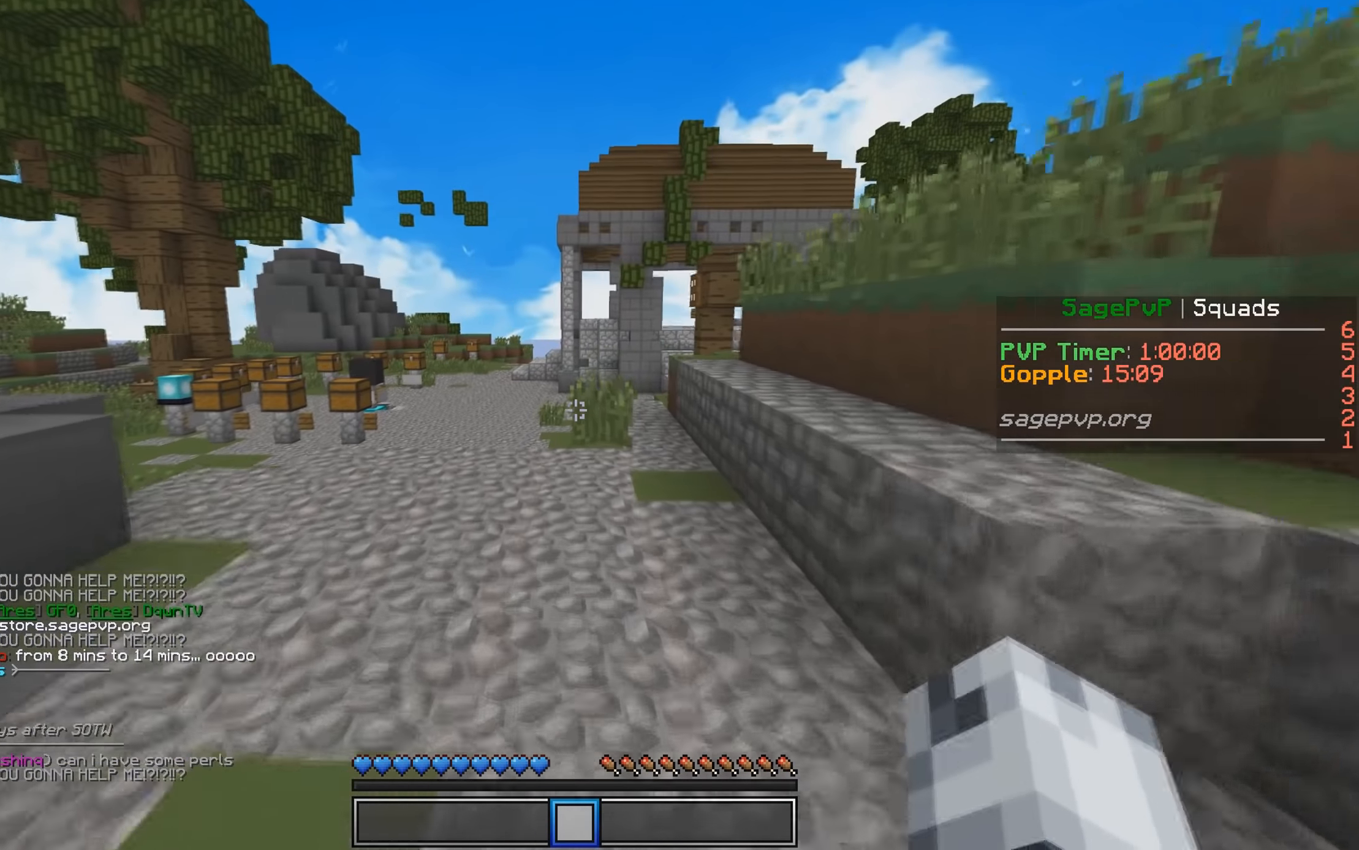
{"keys": [], "events": [[333, "w", "up"]]}
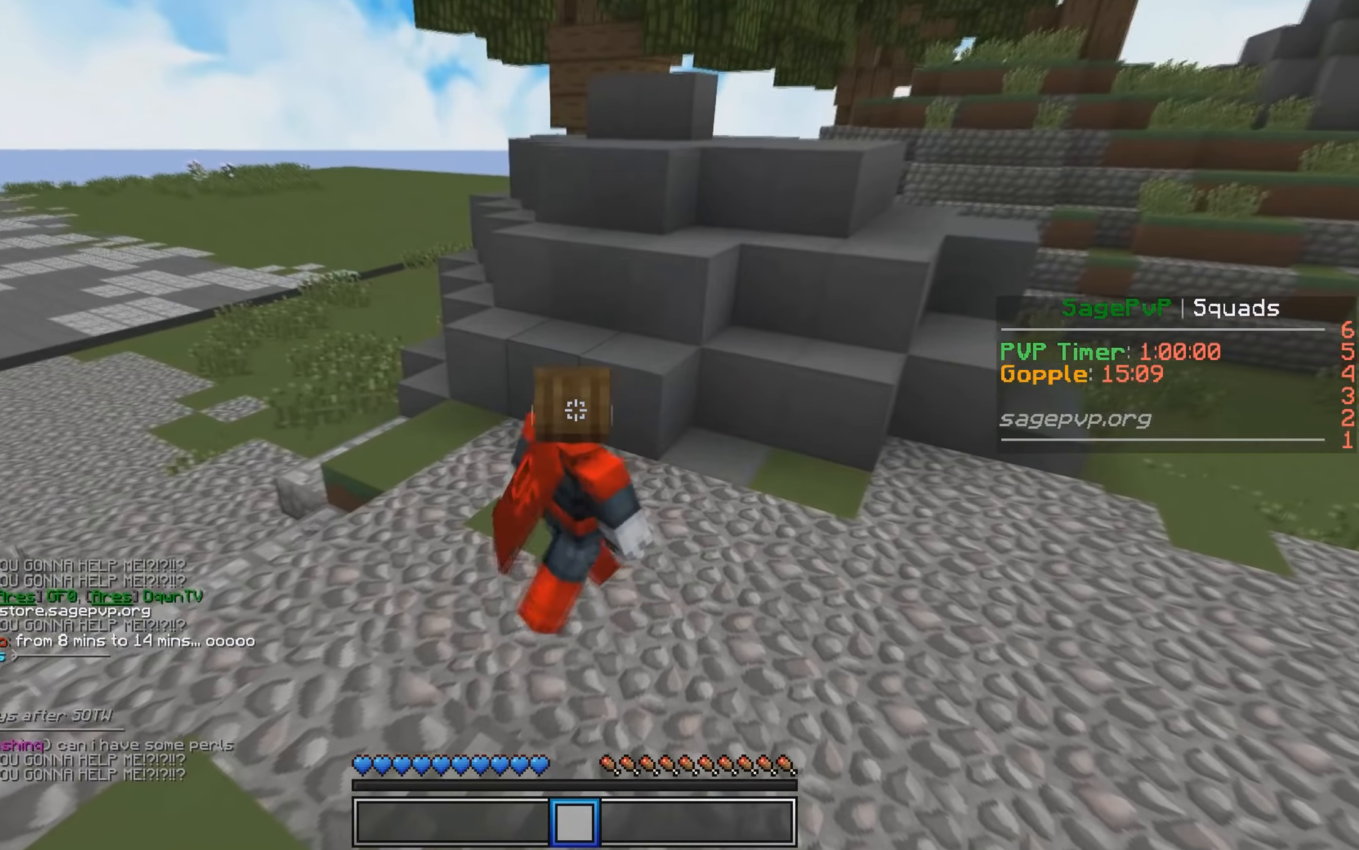
{"keys": ["d", "w"], "events": [[183, "s", "down"], [300, "s", "up"], [383, "d", "down"], [433, "w", "down"]]}
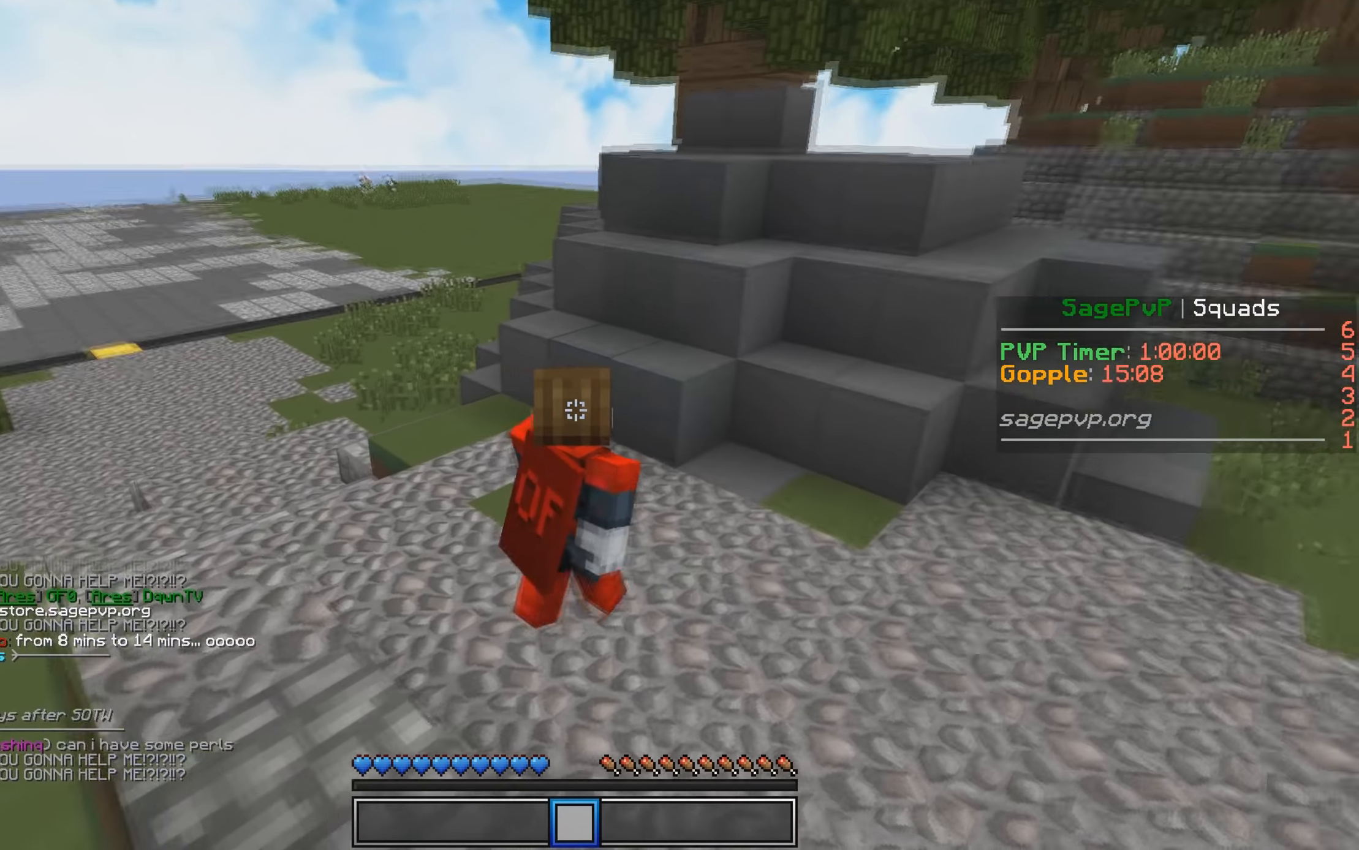
{"keys": ["d"], "events": [[450, "w", "up"]]}
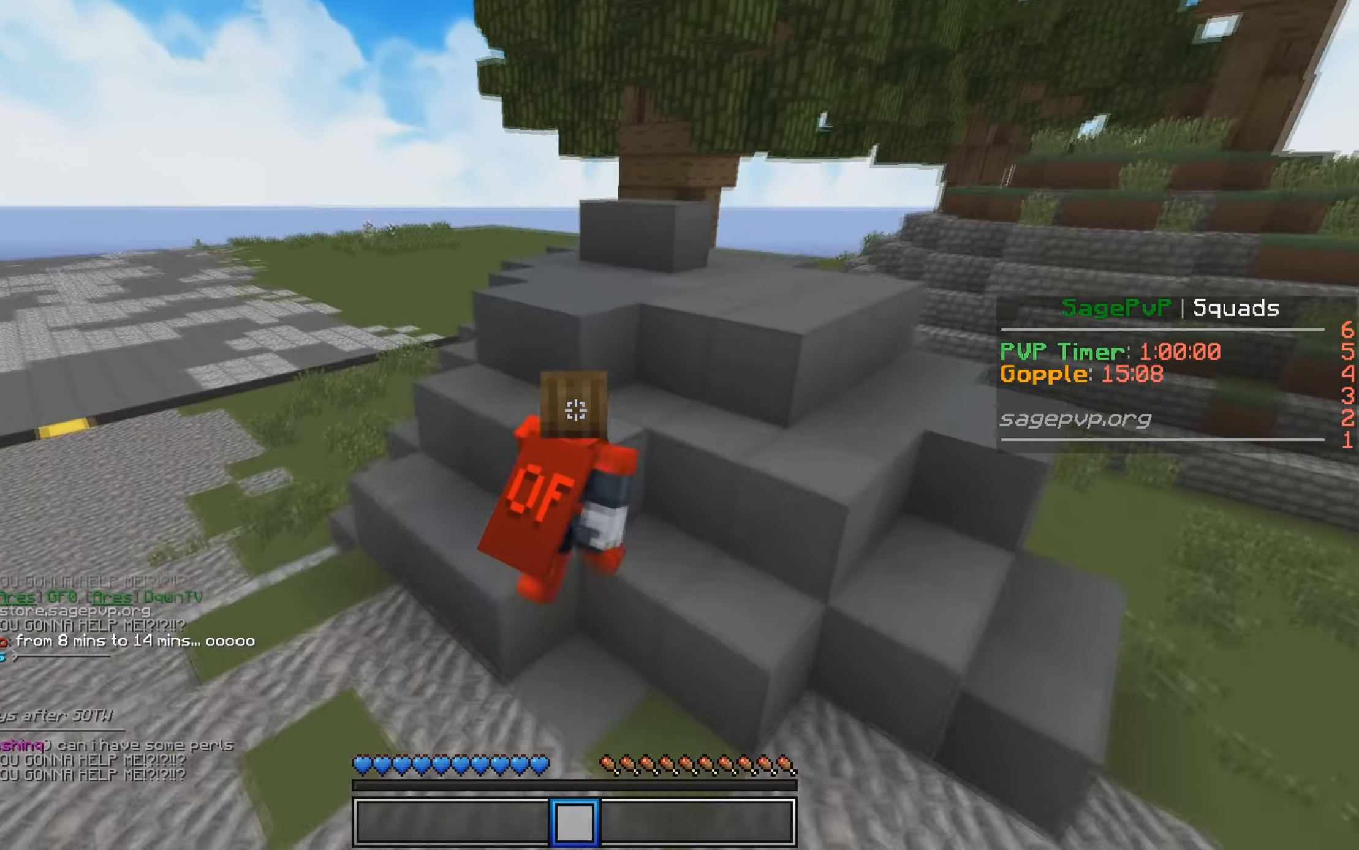
{"keys": ["w"], "events": [[183, "w", "down"], [500, "d", "up"]]}
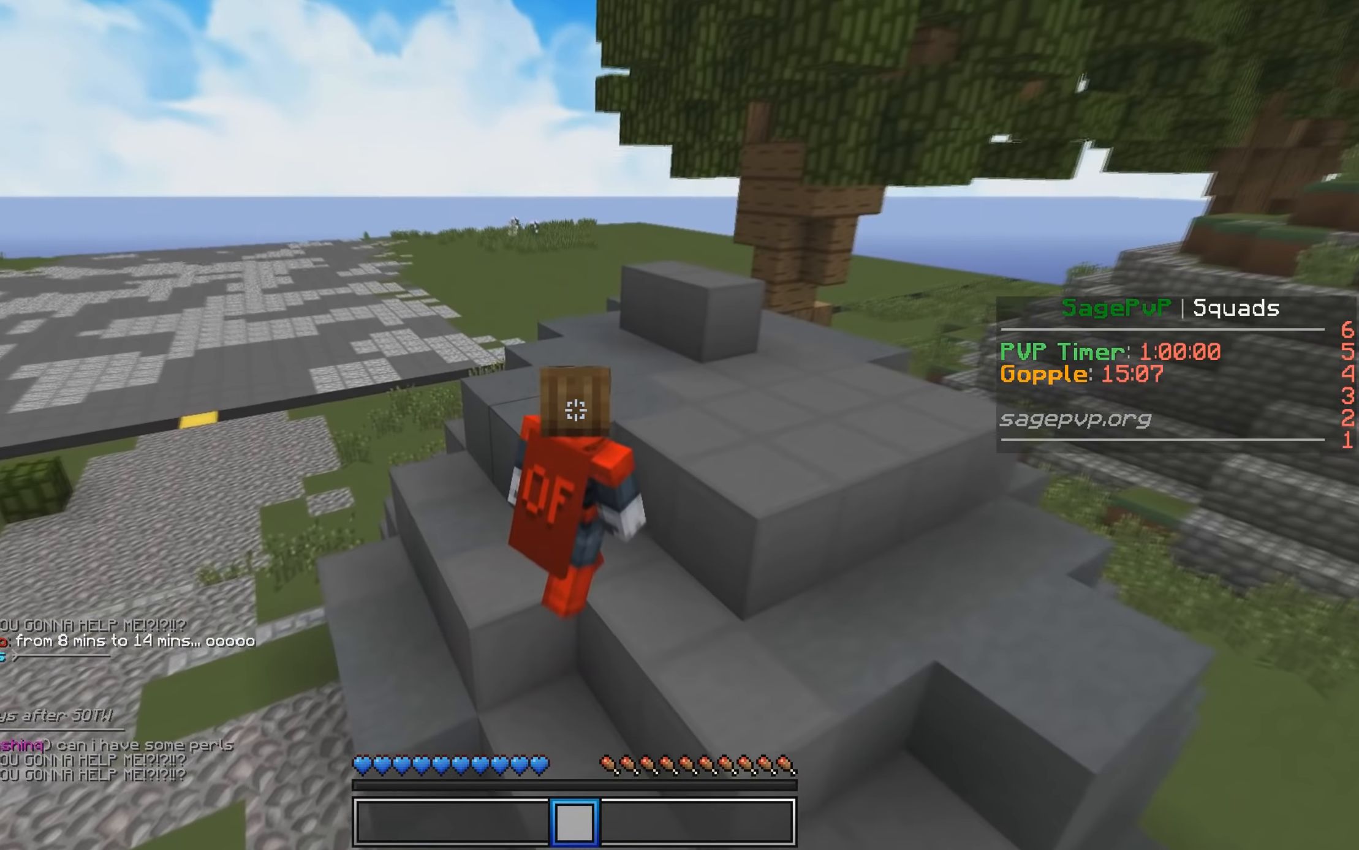
{"keys": ["d", "w"], "events": [[233, "d", "down"]]}
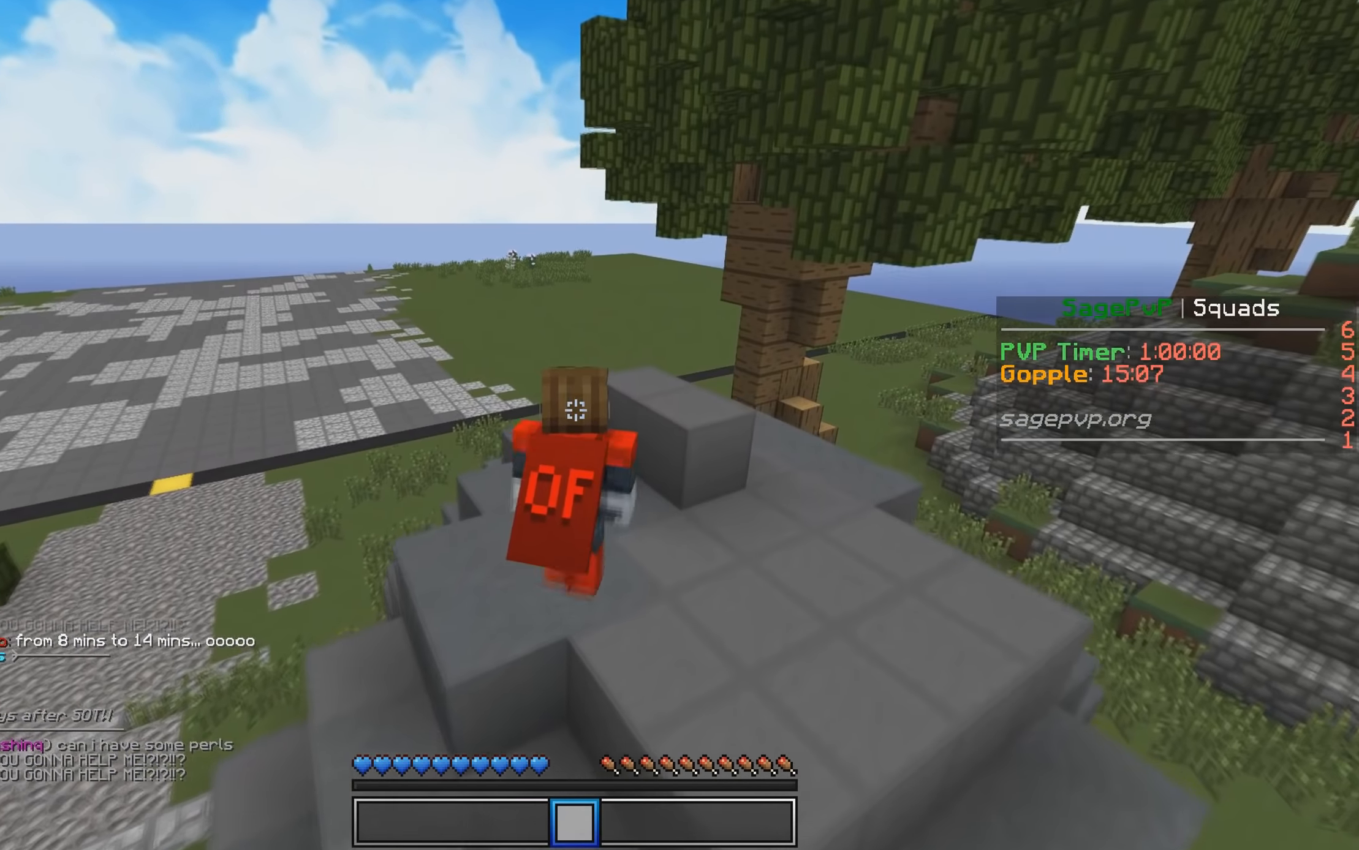
{"keys": [], "events": [[400, "d", "up"], [400, "w", "up"]]}
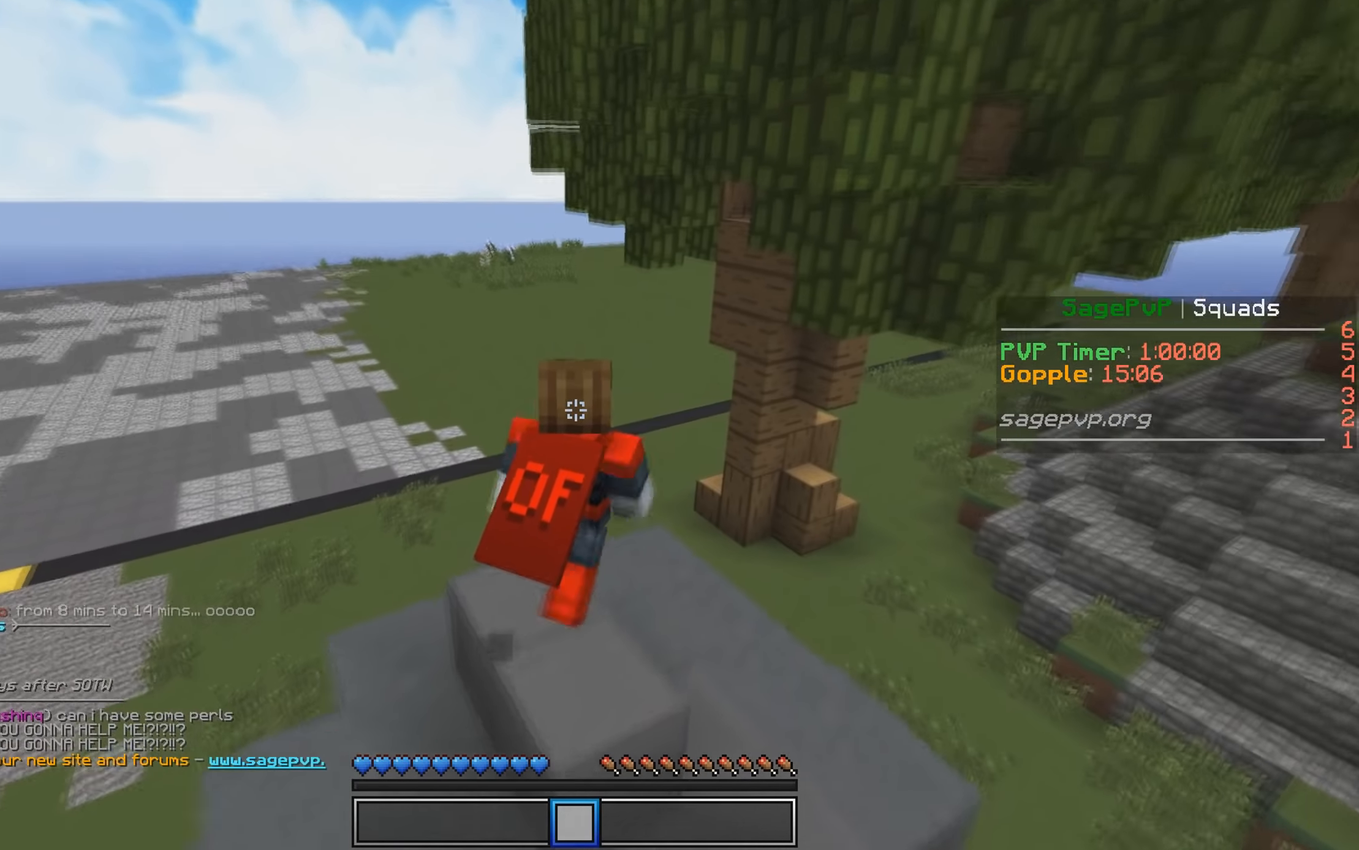
{"keys": [], "events": []}
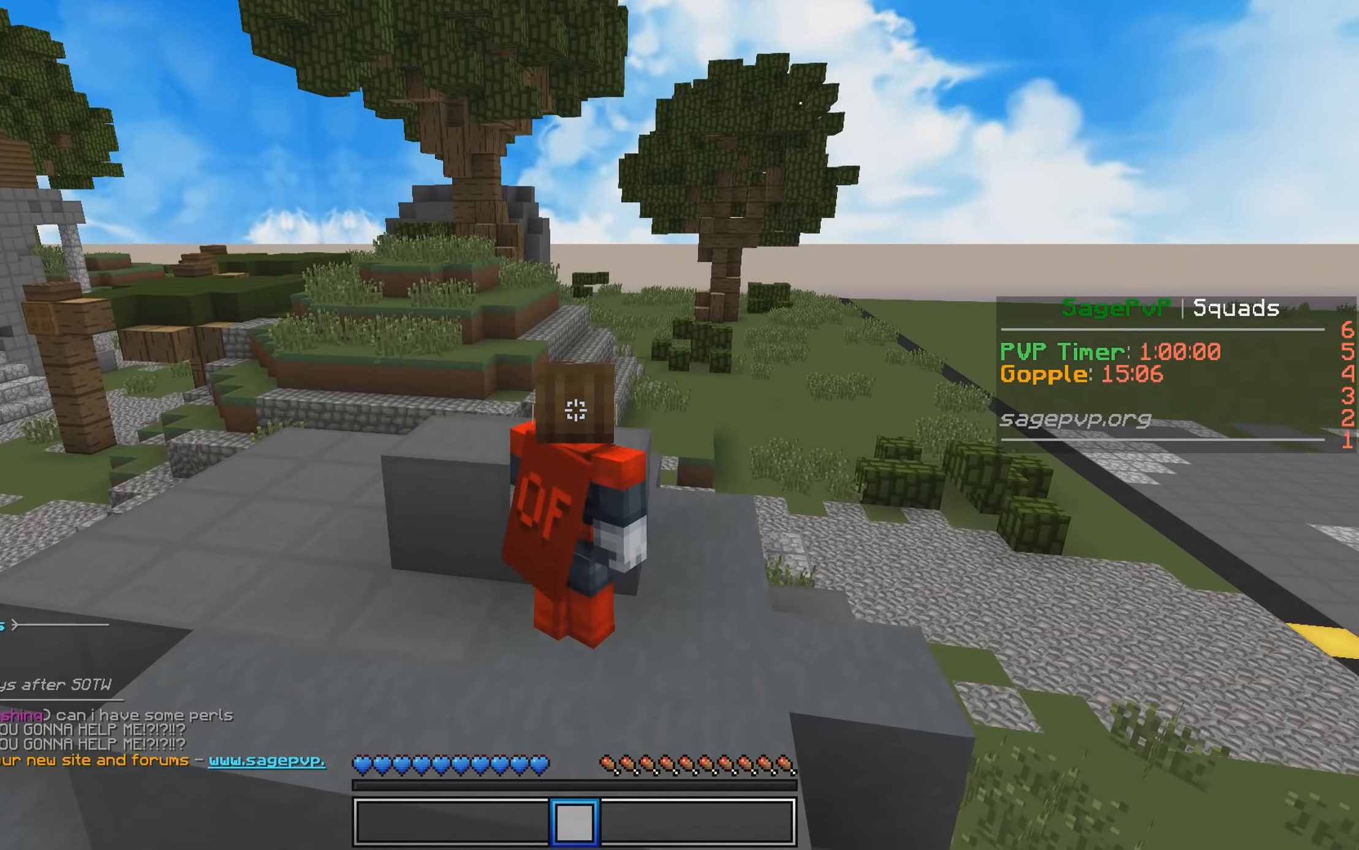
{"keys": ["a", "w"], "events": [[133, "w", "down"], [233, "a", "down"]]}
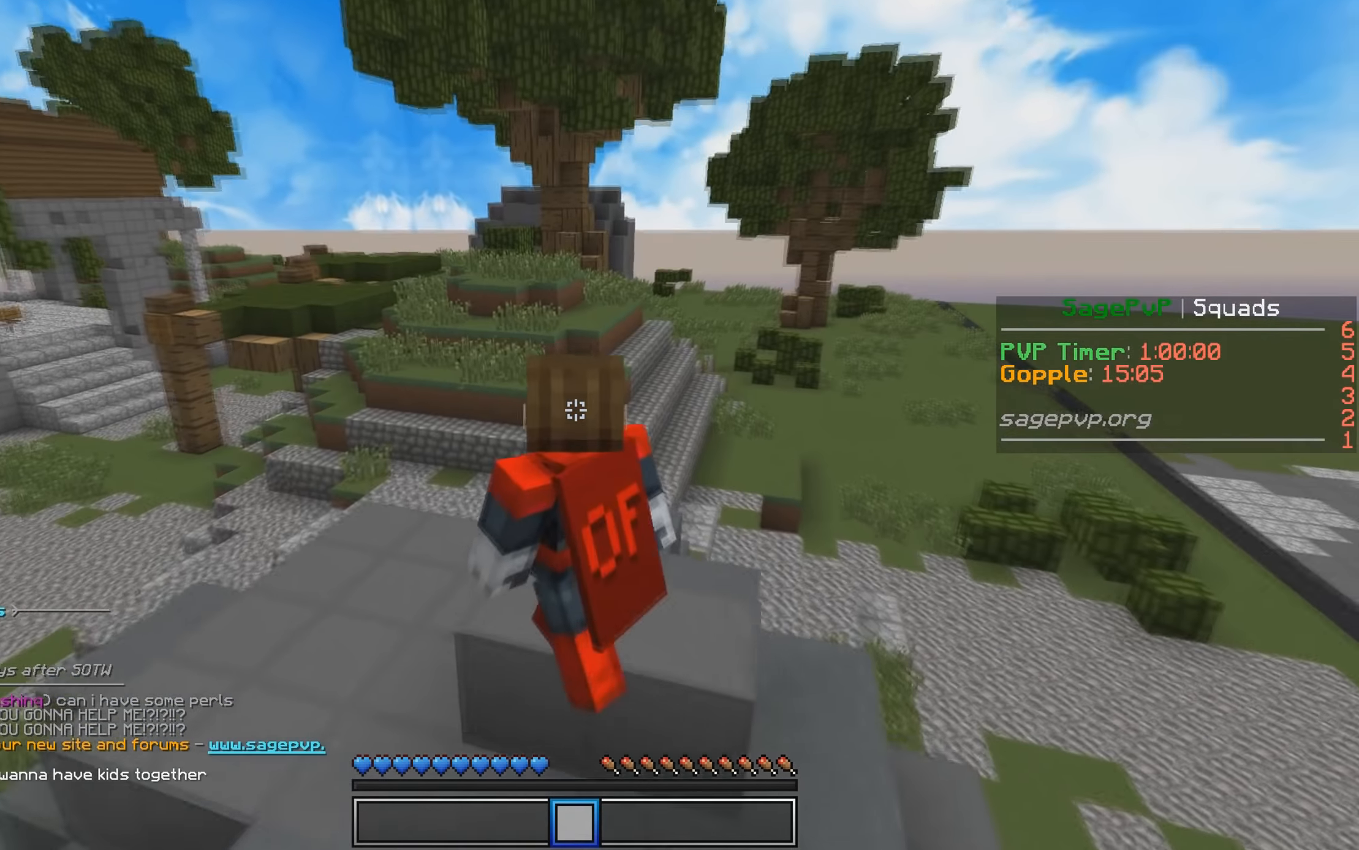
{"keys": ["w"], "events": [[500, "a", "up"]]}
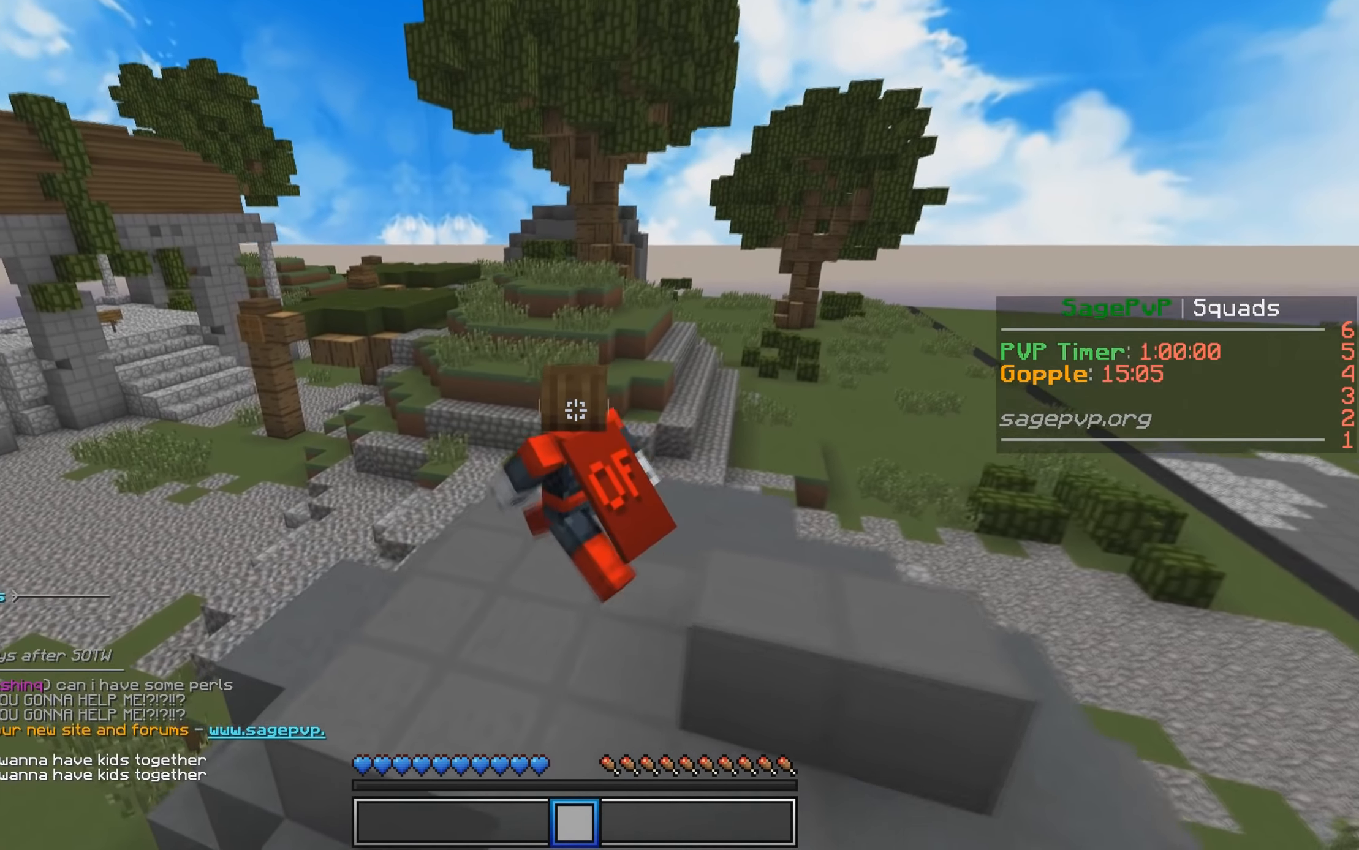
{"keys": ["w"], "events": []}
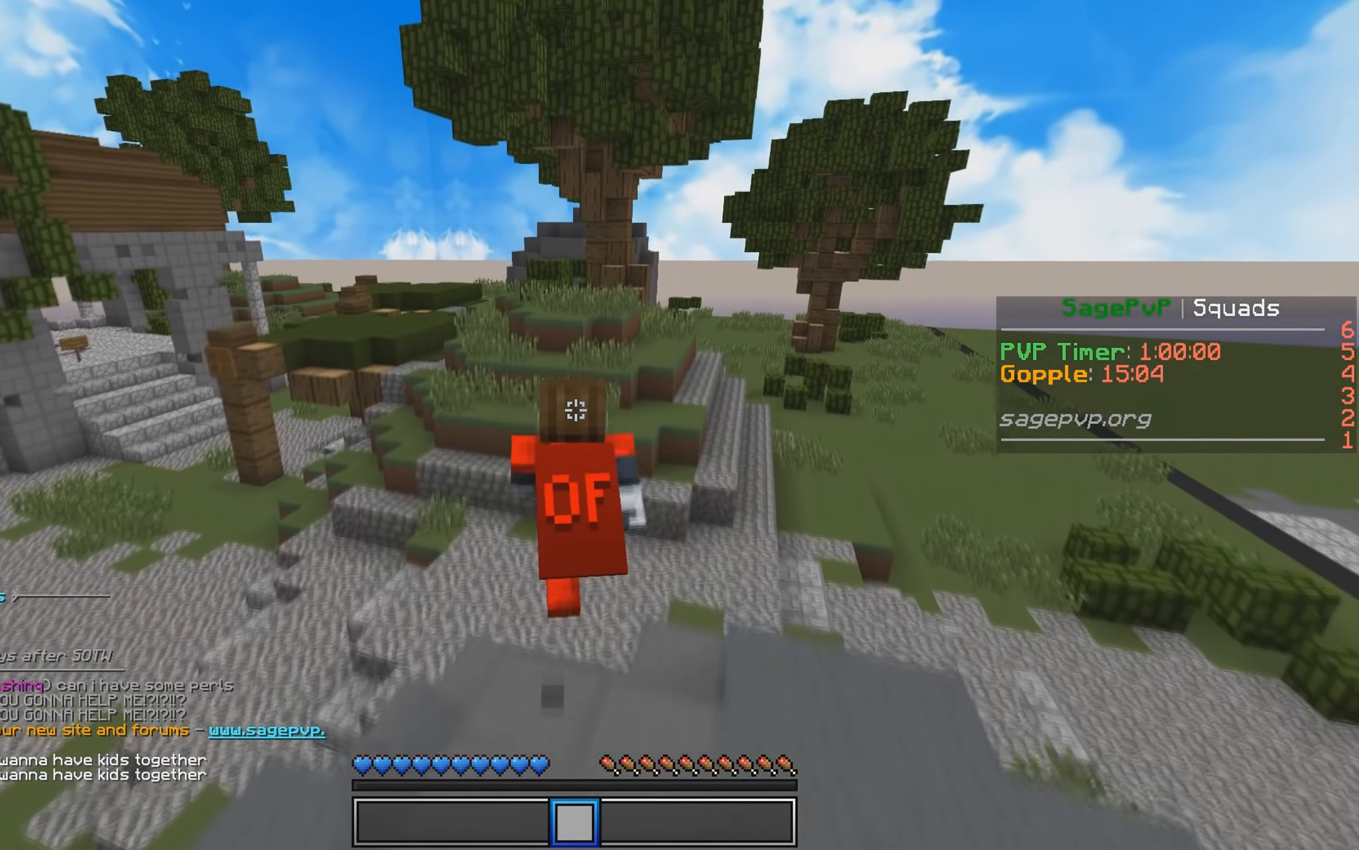
{"keys": ["w"], "events": []}
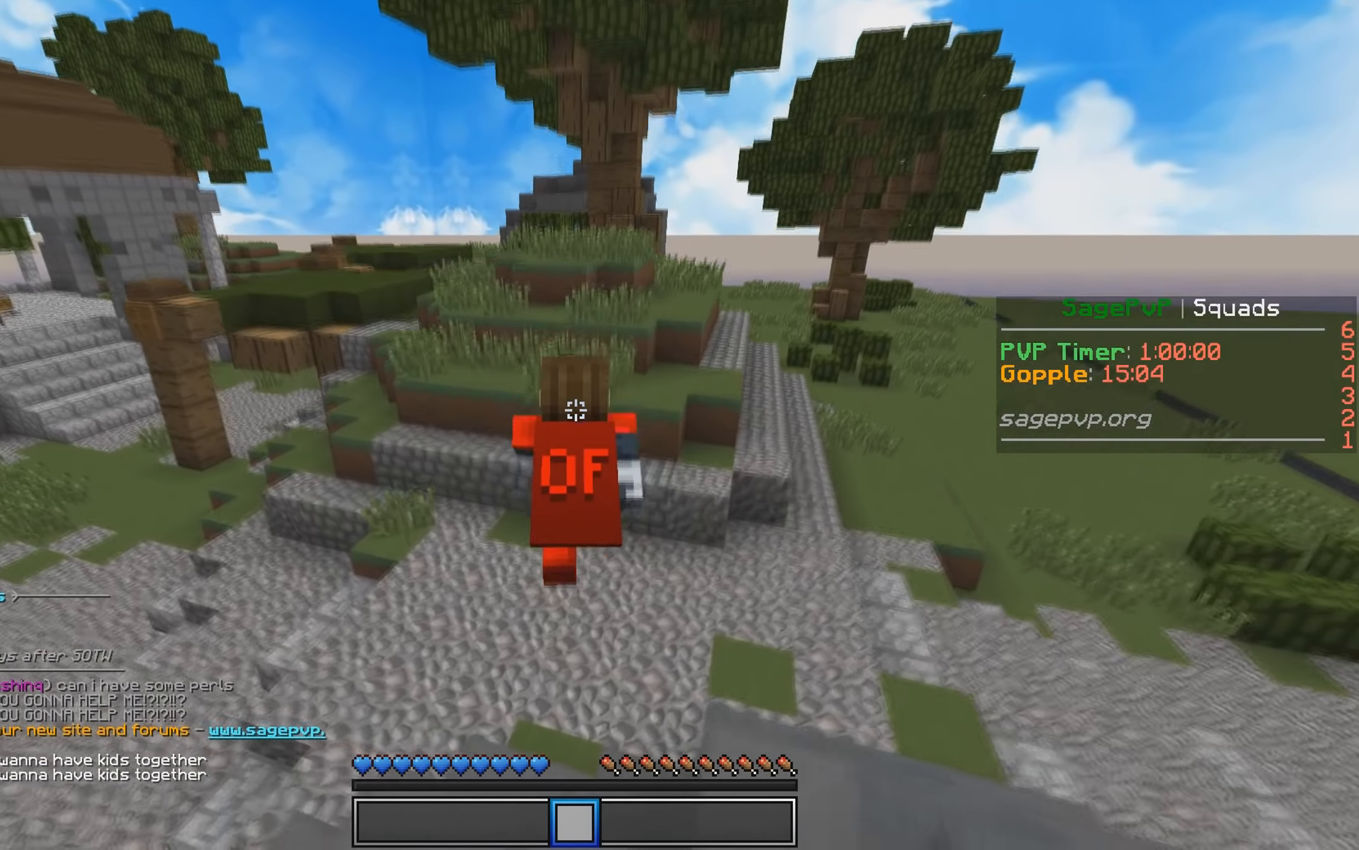
{"keys": ["w"], "events": []}
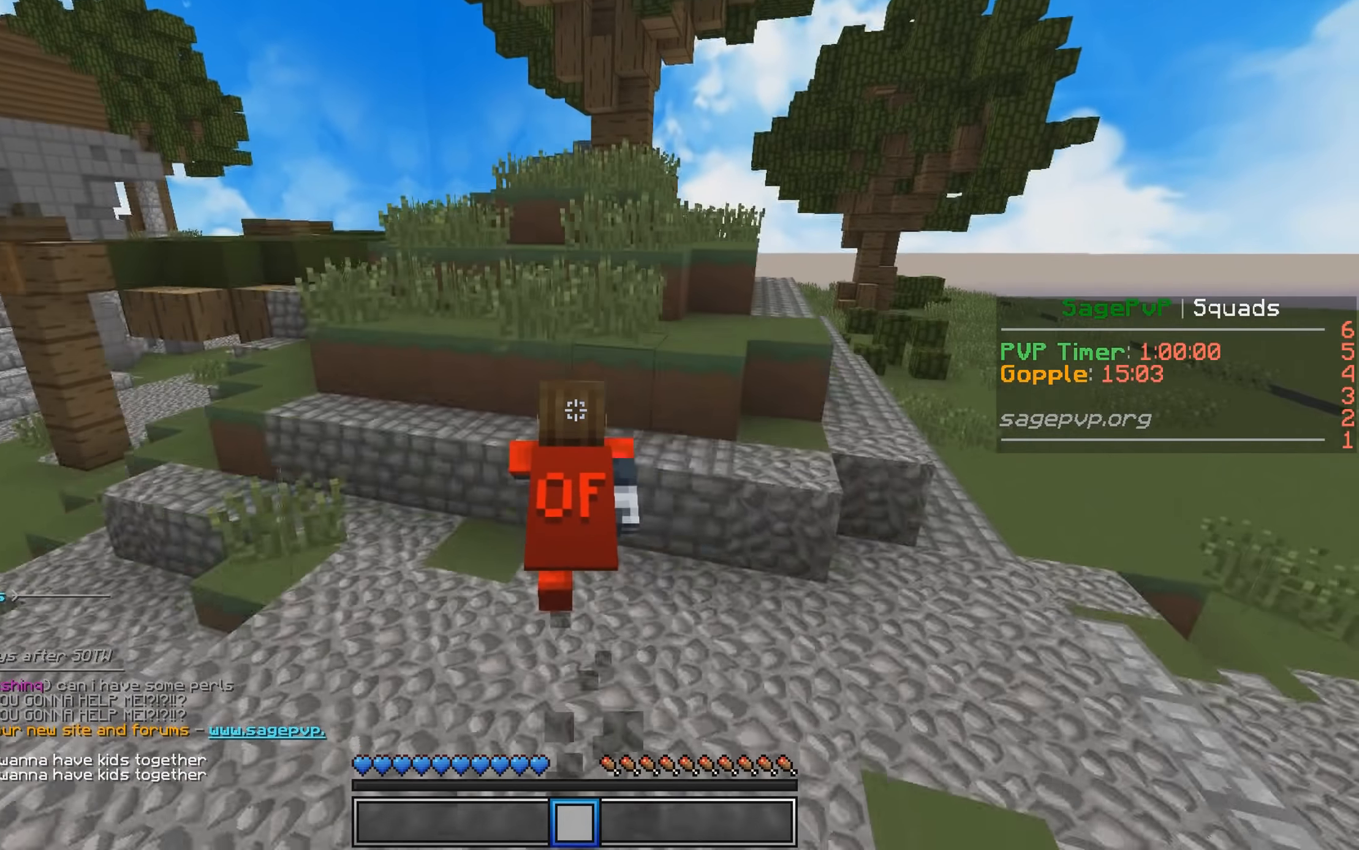
{"keys": ["w"], "events": []}
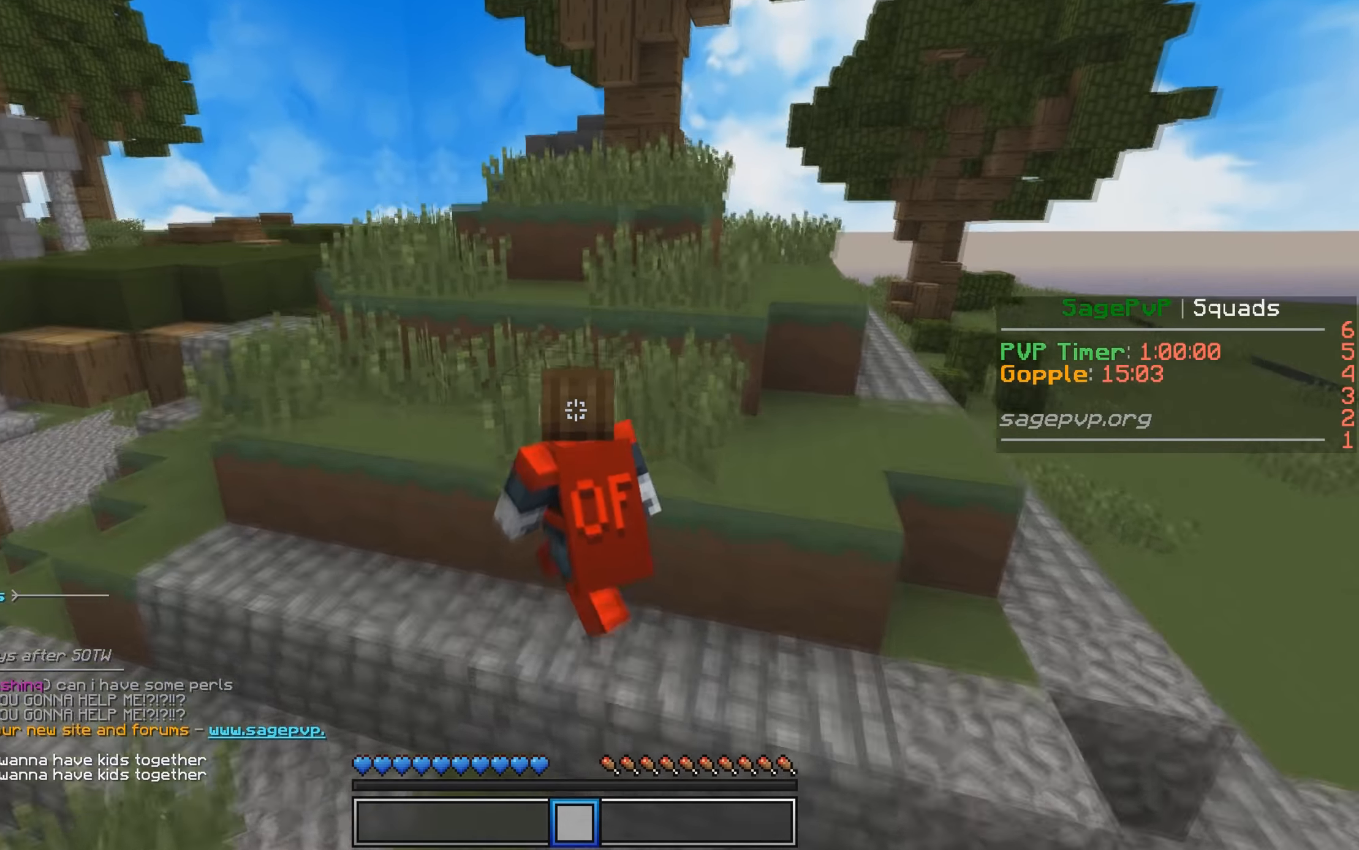
{"keys": ["w"], "events": []}
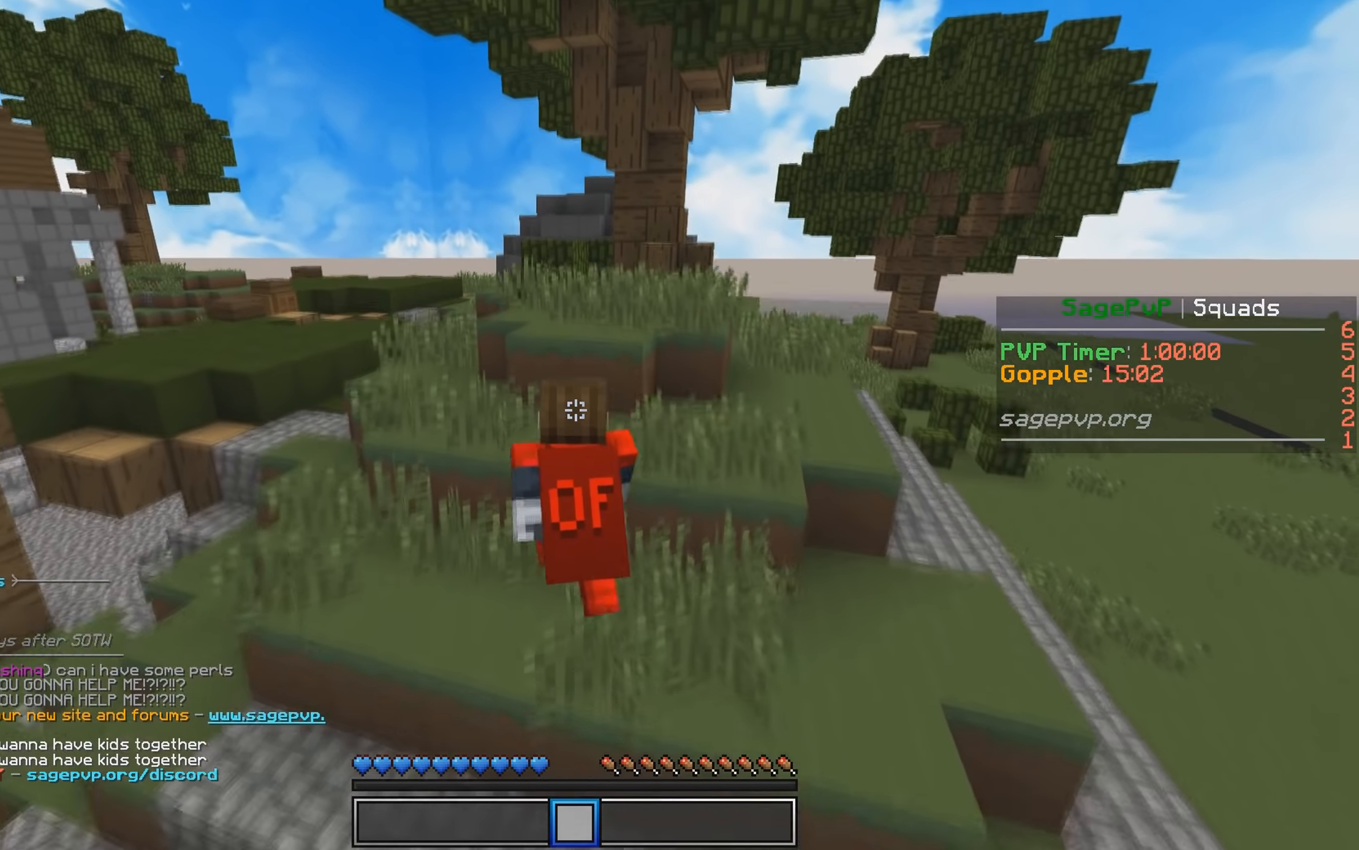
{"keys": ["w"], "events": [[133, "d", "down"], [350, "d", "up"]]}
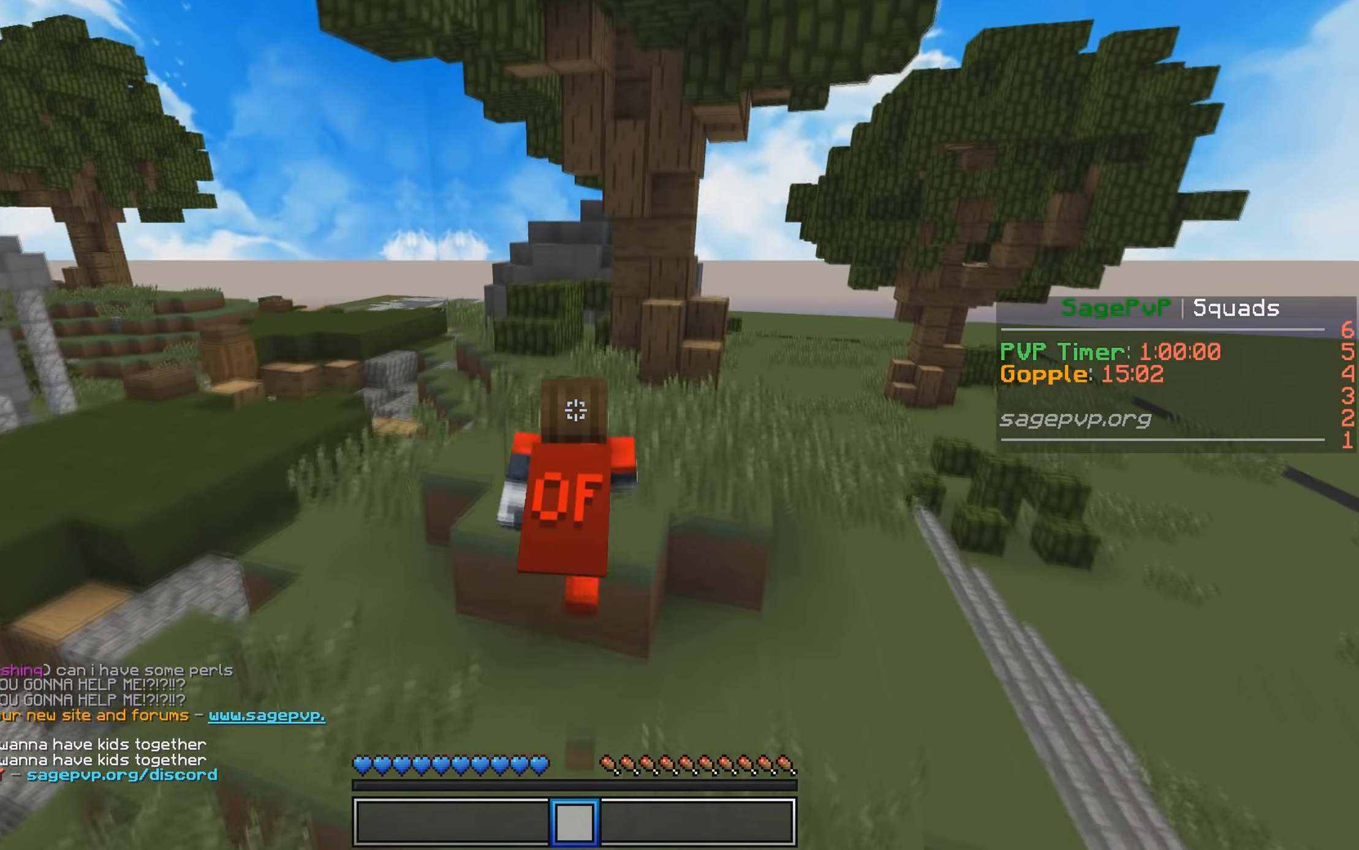
{"keys": ["w"], "events": []}
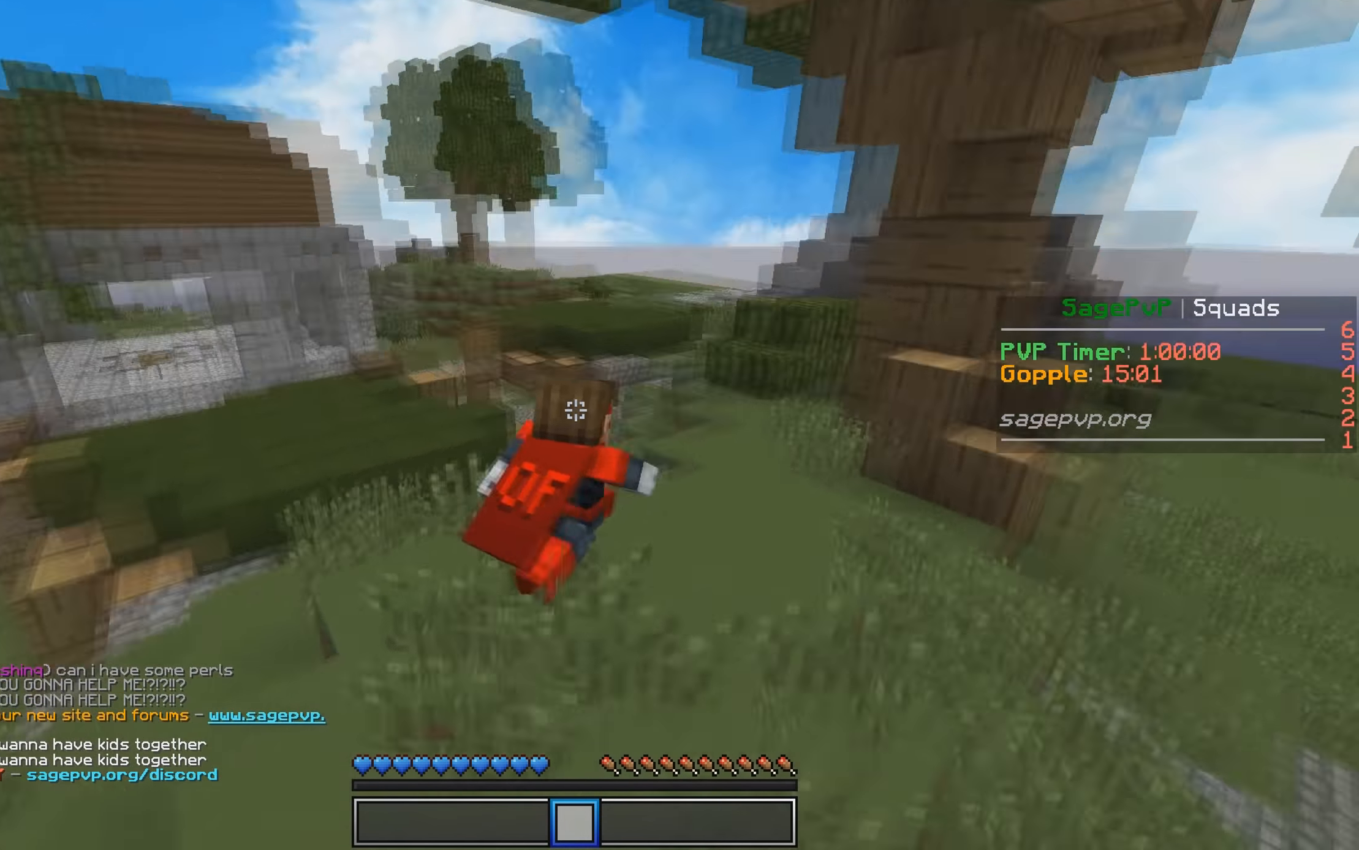
{"keys": ["w"], "events": []}
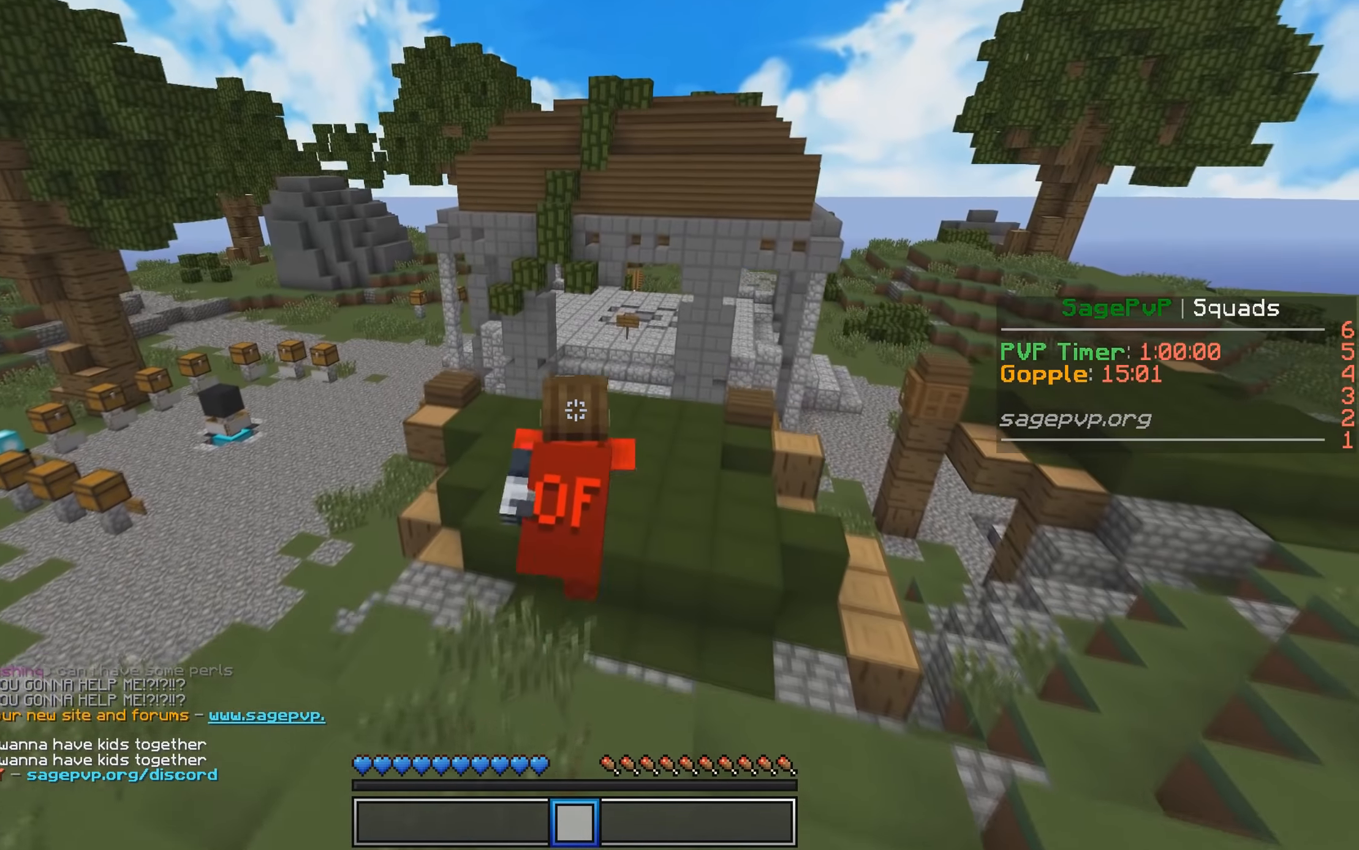
{"keys": ["d", "w"], "events": [[133, "d", "down"]]}
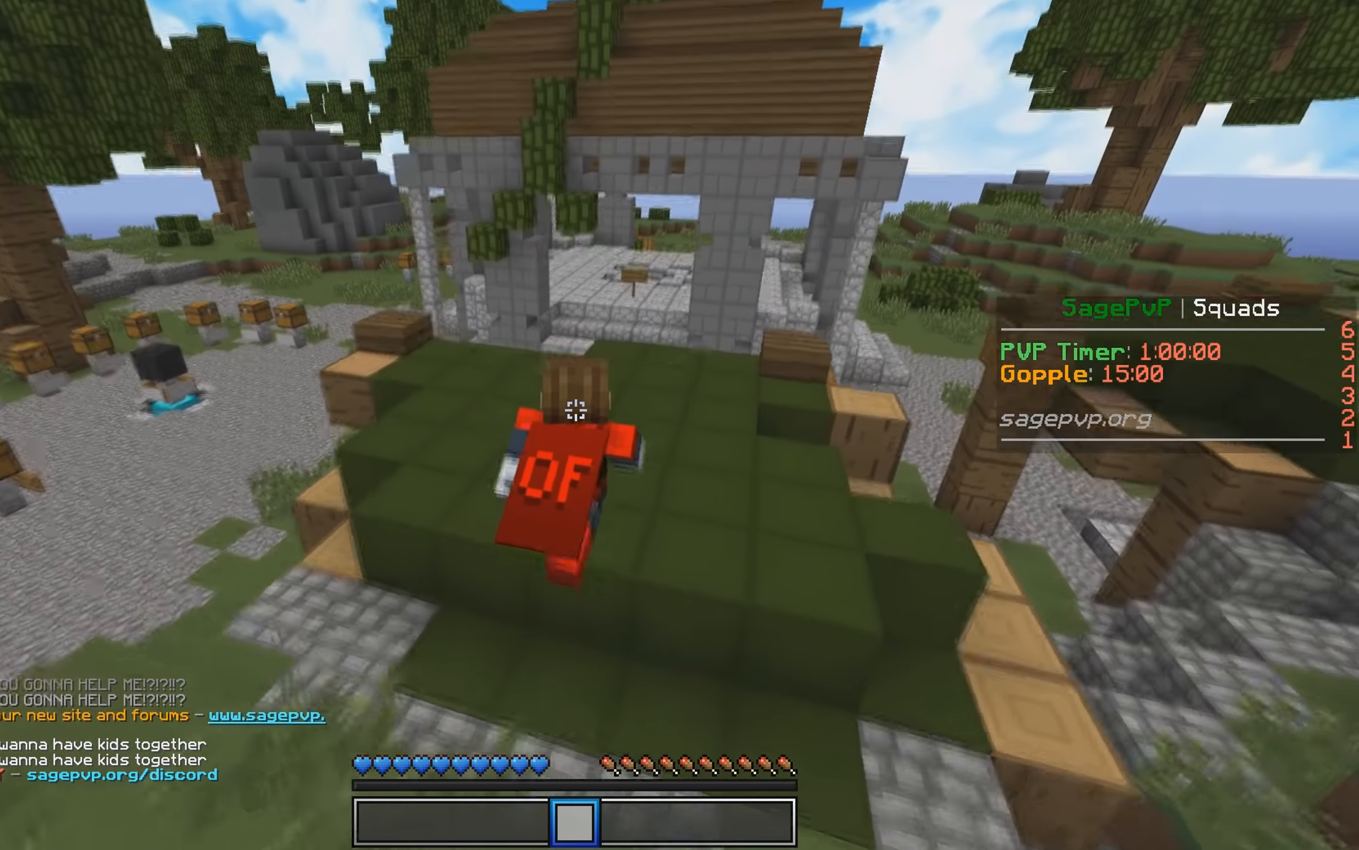
{"keys": [], "events": [[233, "d", "up"], [466, "w", "up"]]}
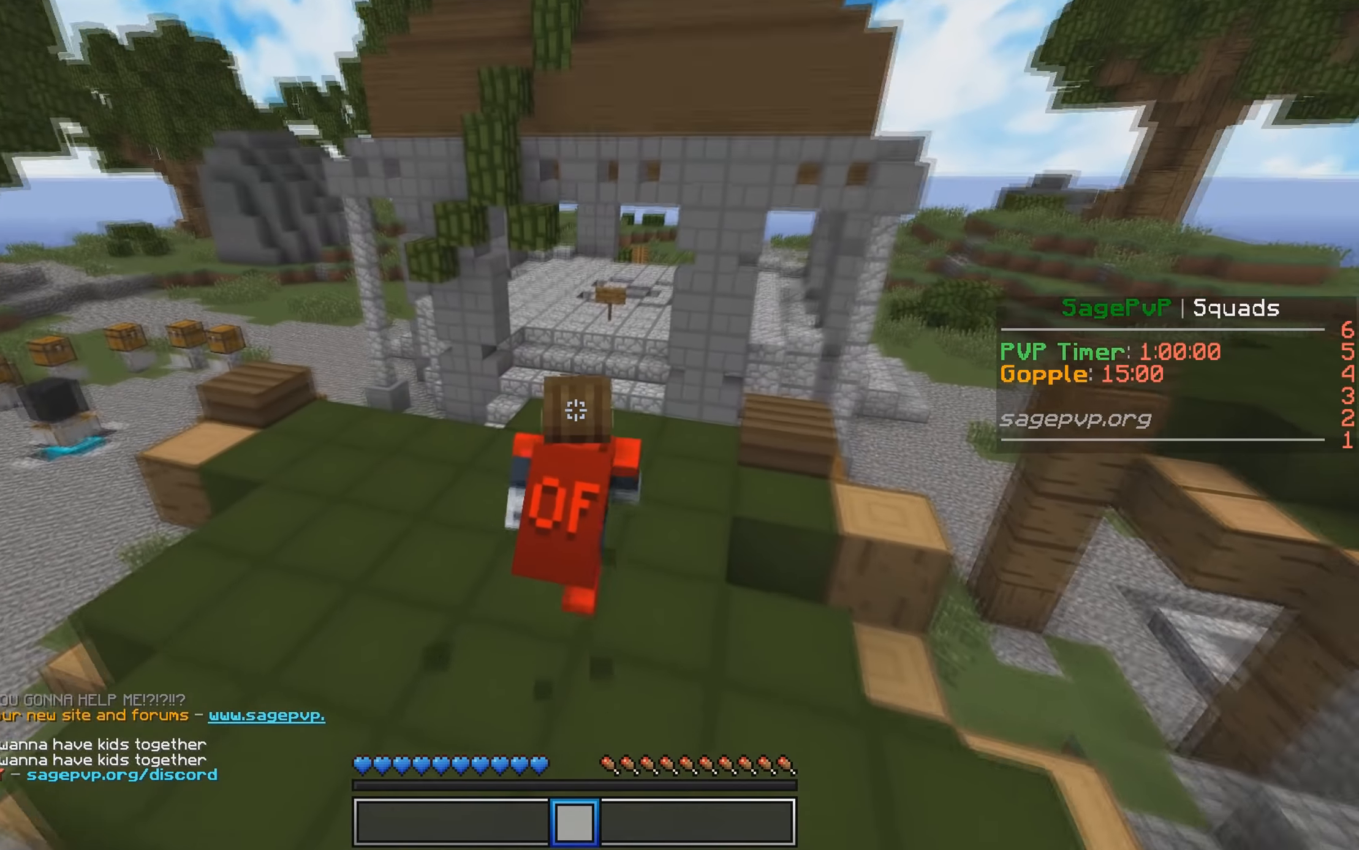
{"keys": ["s"], "events": [[233, "s", "down"]]}
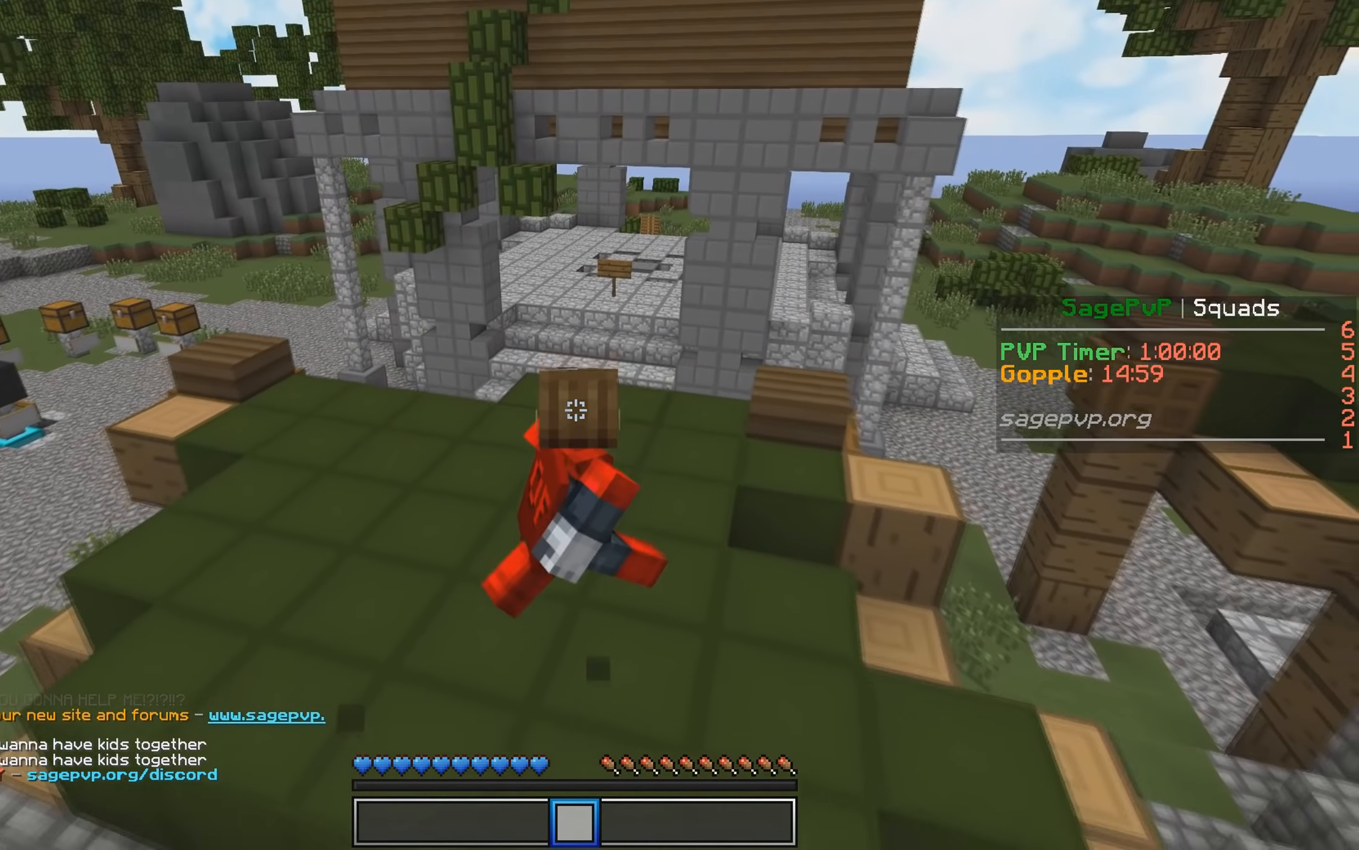
{"keys": ["a", "w"], "events": [[83, "s", "up"], [333, "w", "down"], [350, "a", "down"]]}
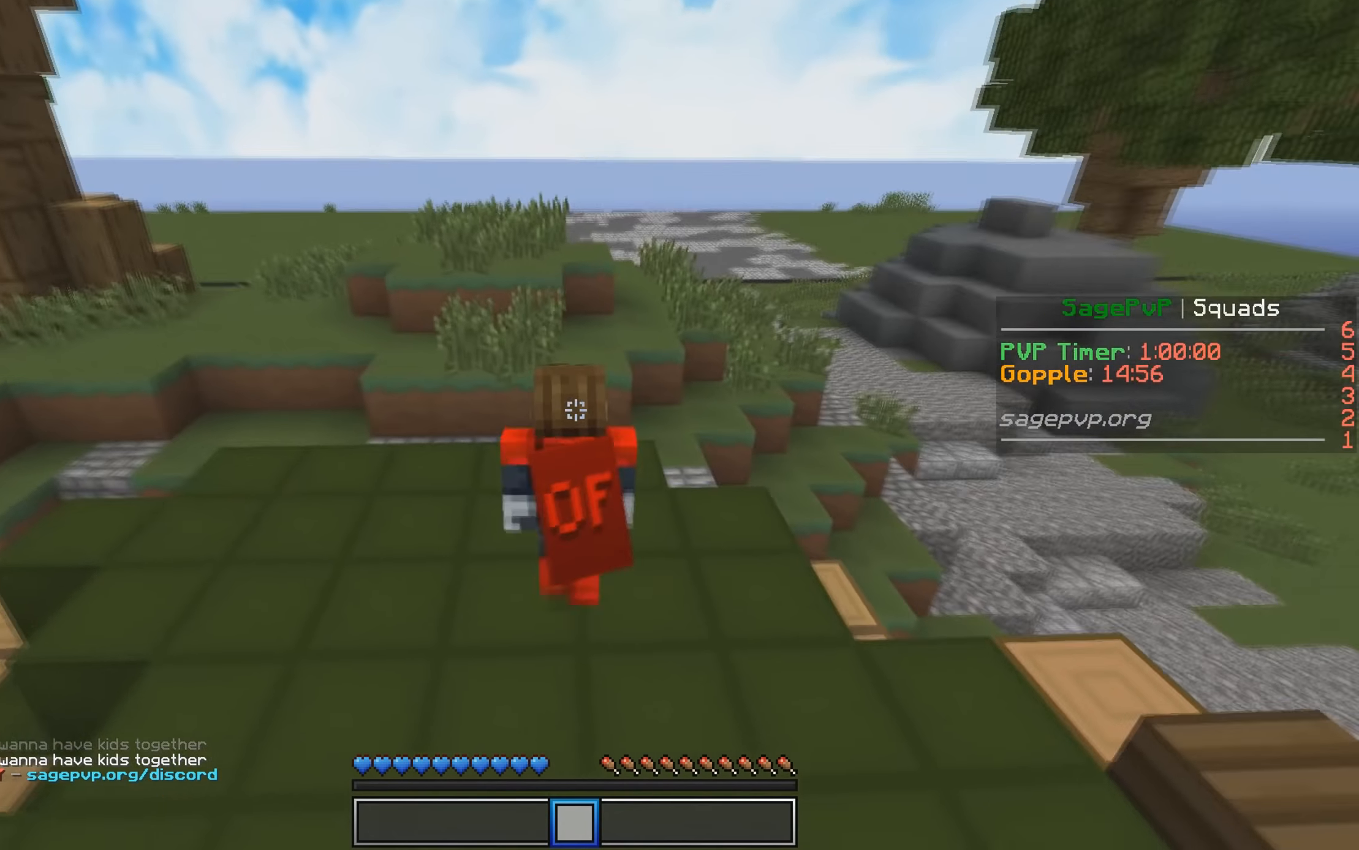
{"keys": ["w"], "events": [[250, "a", "up"]]}